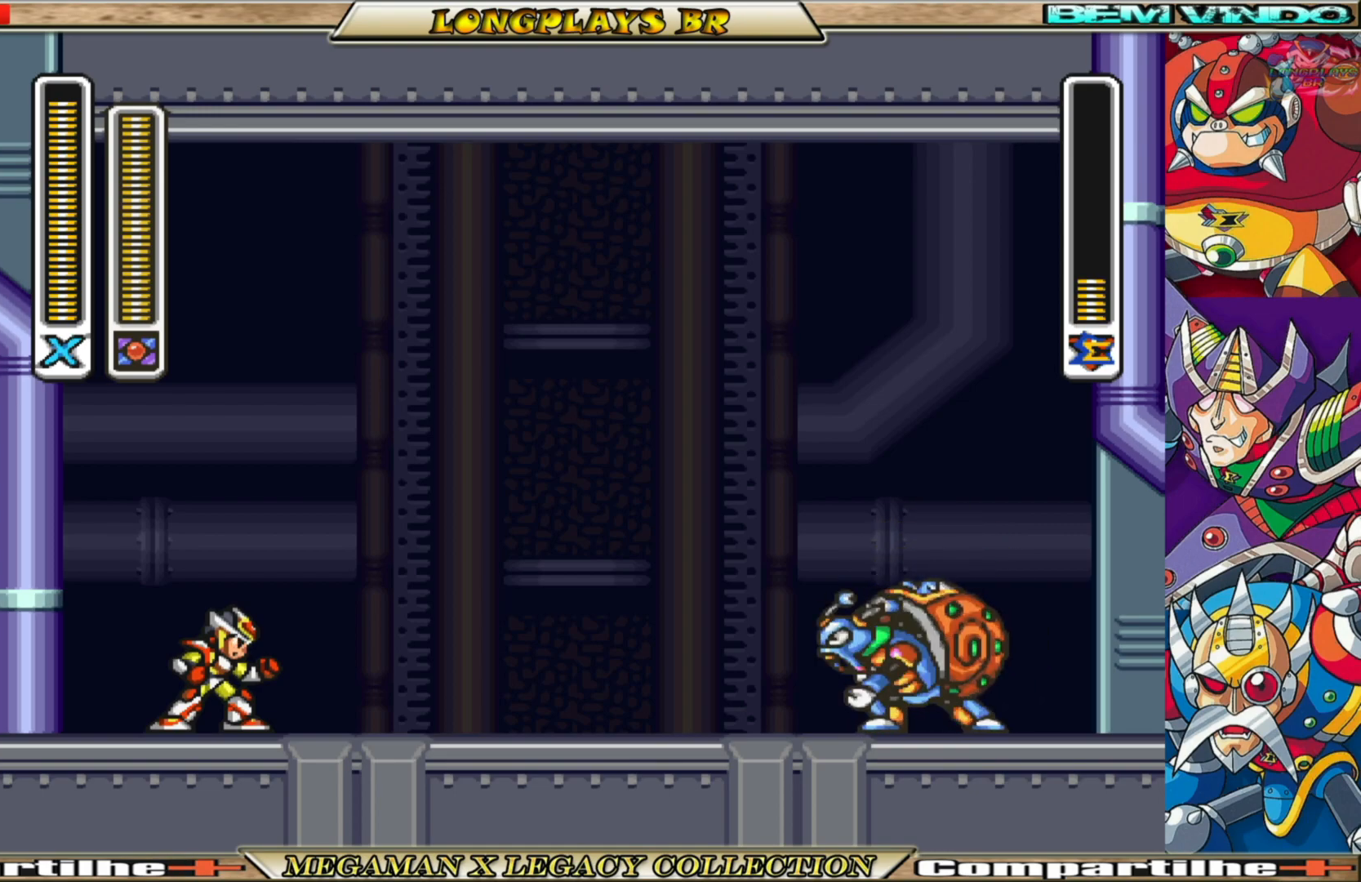
Gameplay with a controller (Xbox layout); each line is a JSON object with the inputs held at the frame after it. "events" lists button and stick changes between this image and that frame as [ms after this image, input, new state], when the widget could be followed in between. Not read: L3 R3.
{"buttons": ["DPAD_RIGHT"], "left_stick": "center", "right_stick": "center", "events": []}
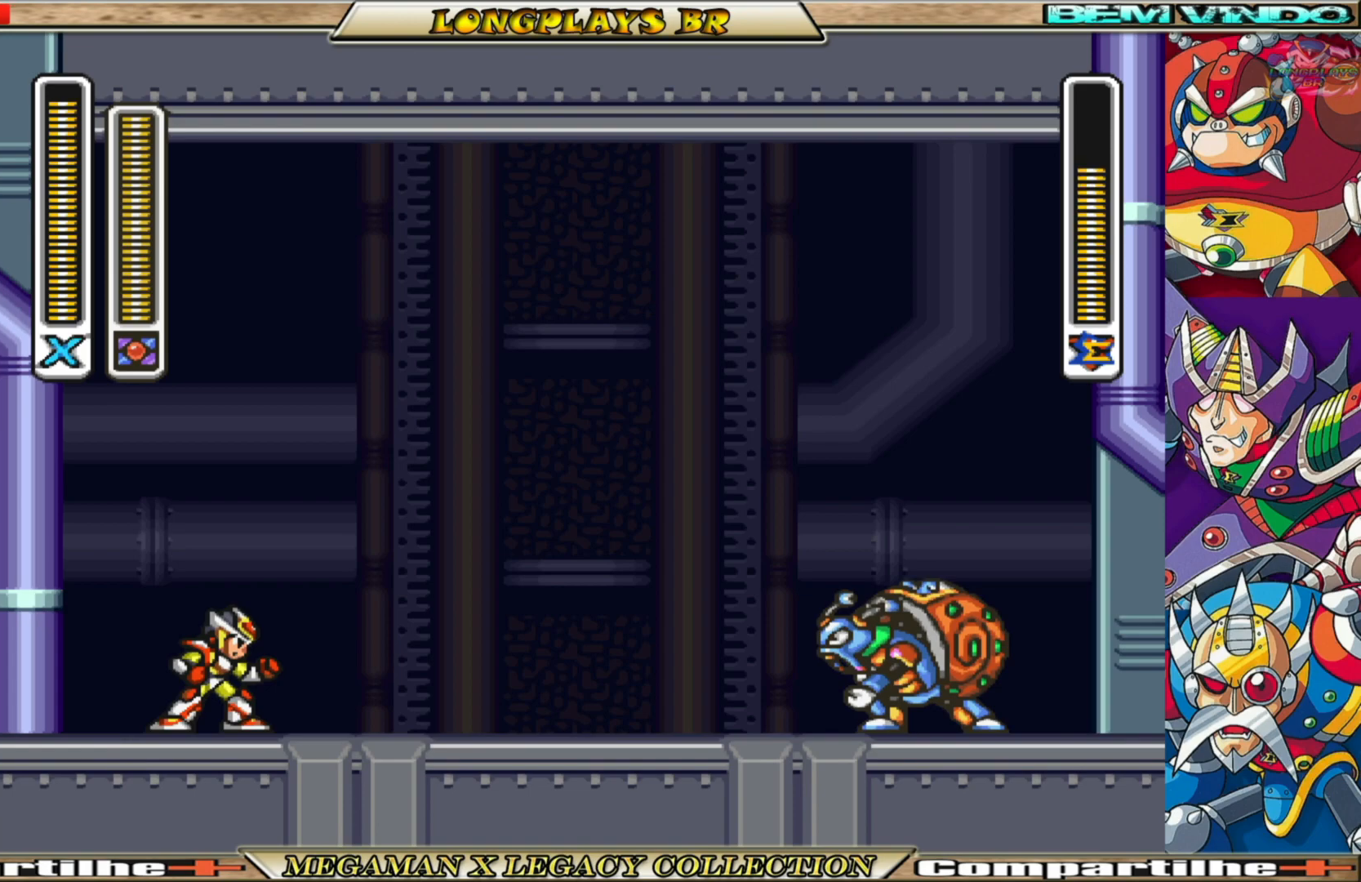
{"buttons": ["DPAD_RIGHT"], "left_stick": "center", "right_stick": "center", "events": [[250, "B", "down"], [467, "B", "up"]]}
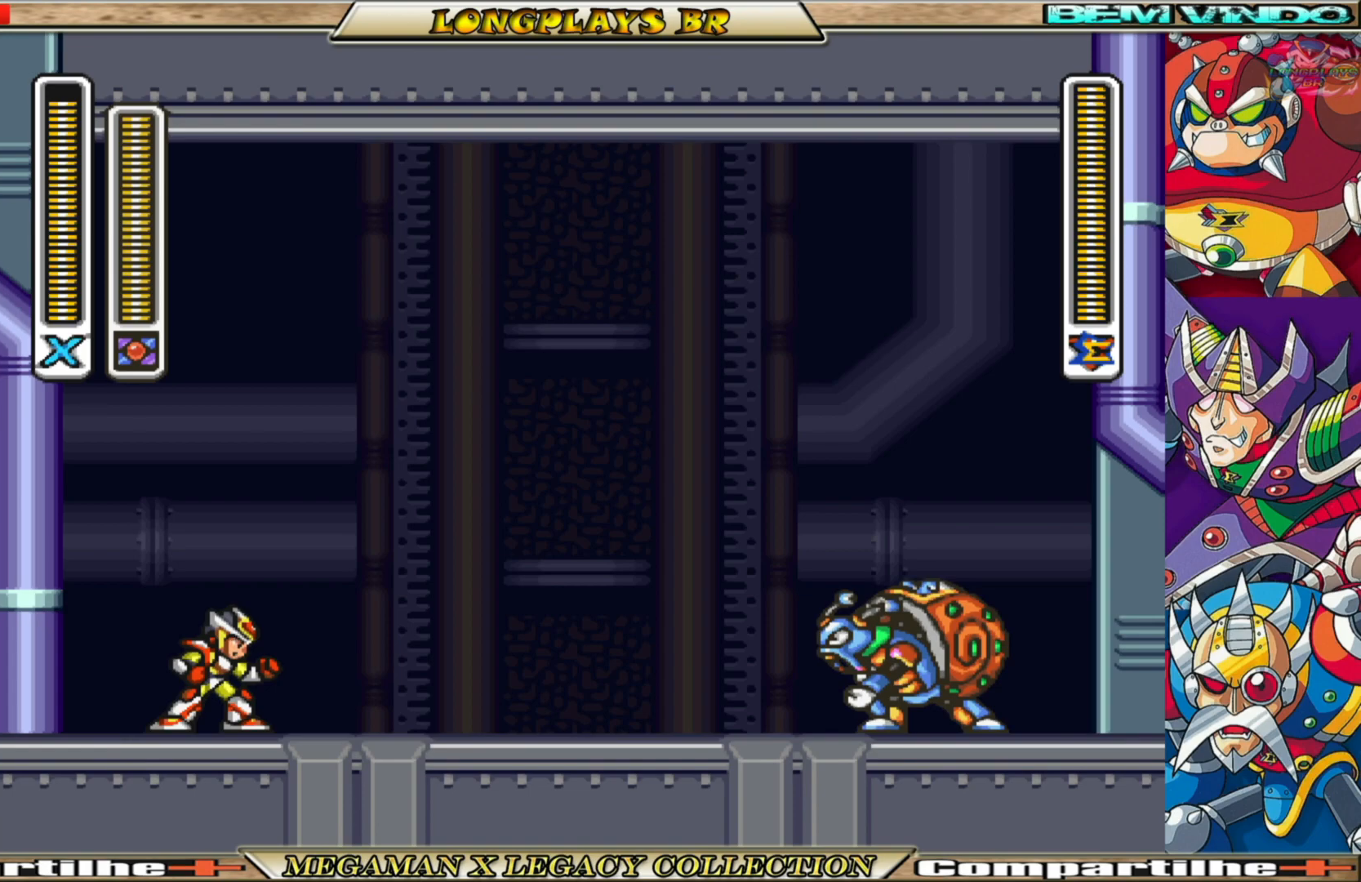
{"buttons": ["DPAD_RIGHT"], "left_stick": "center", "right_stick": "center", "events": []}
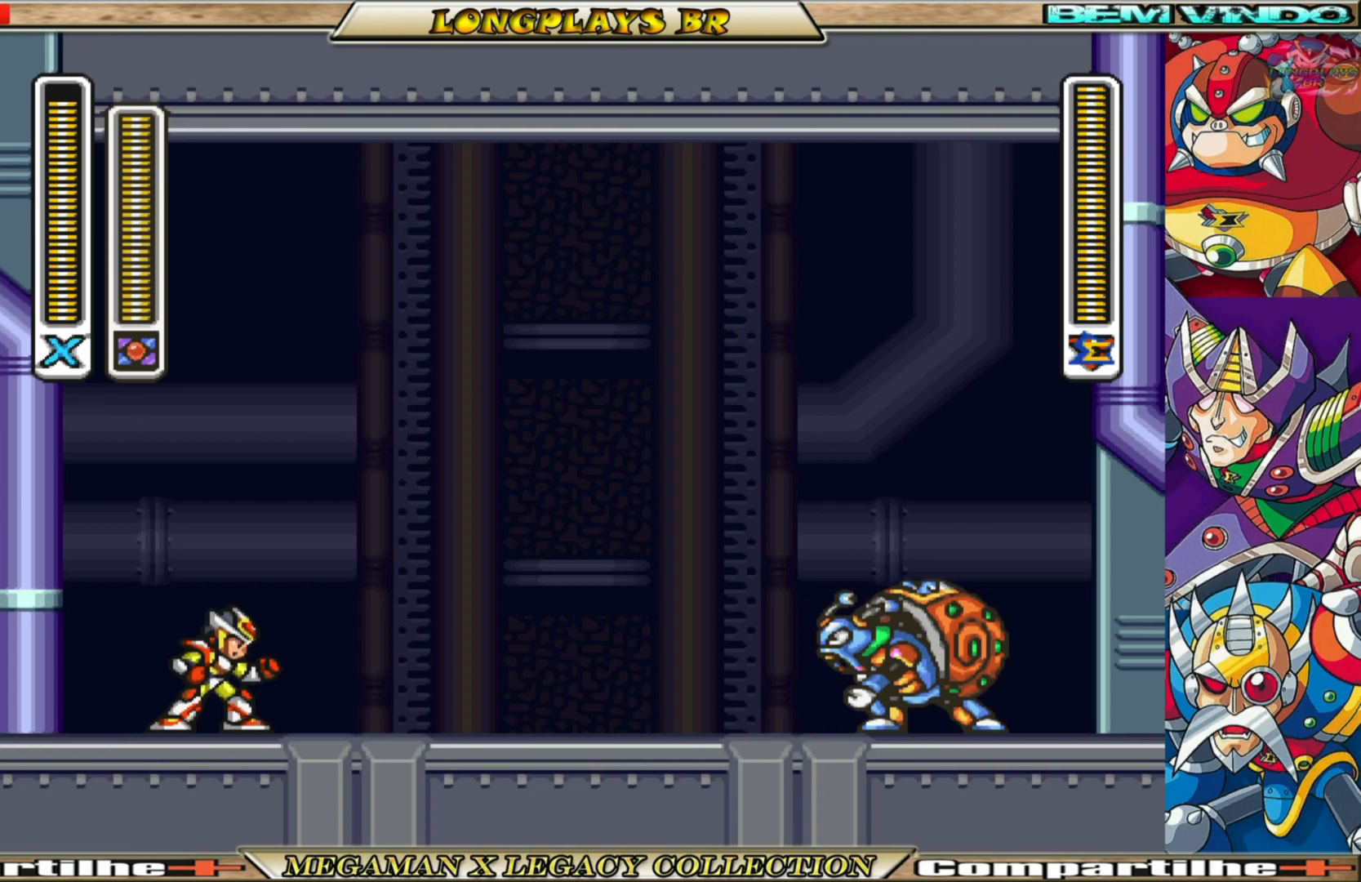
{"buttons": ["DPAD_RIGHT"], "left_stick": "center", "right_stick": "center", "events": [[133, "B", "down"], [433, "B", "up"]]}
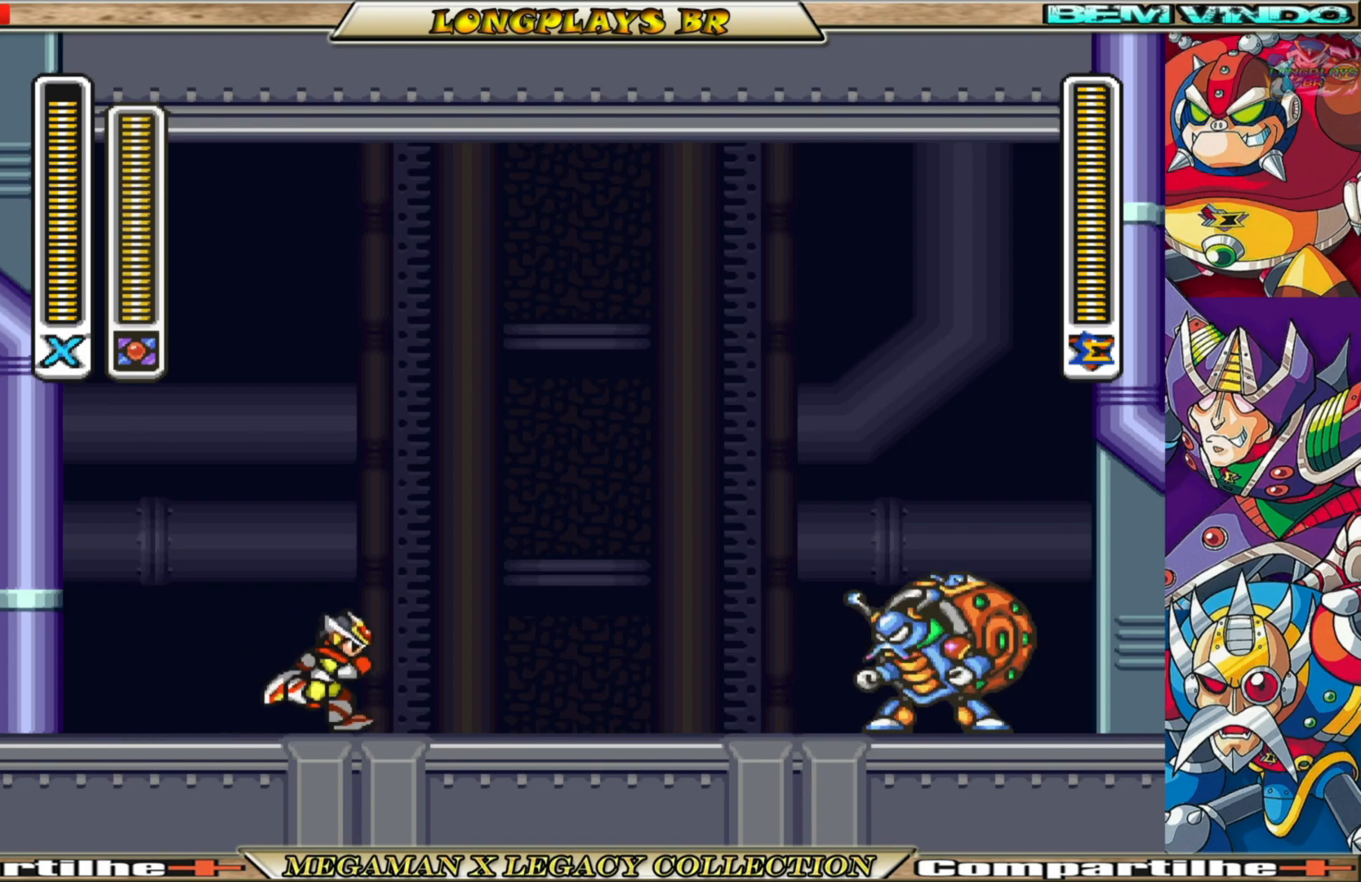
{"buttons": [], "left_stick": "center", "right_stick": "center", "events": [[17, "B", "down"], [183, "B", "up"], [233, "DPAD_RIGHT", "up"], [233, "X", "down"], [350, "X", "up"]]}
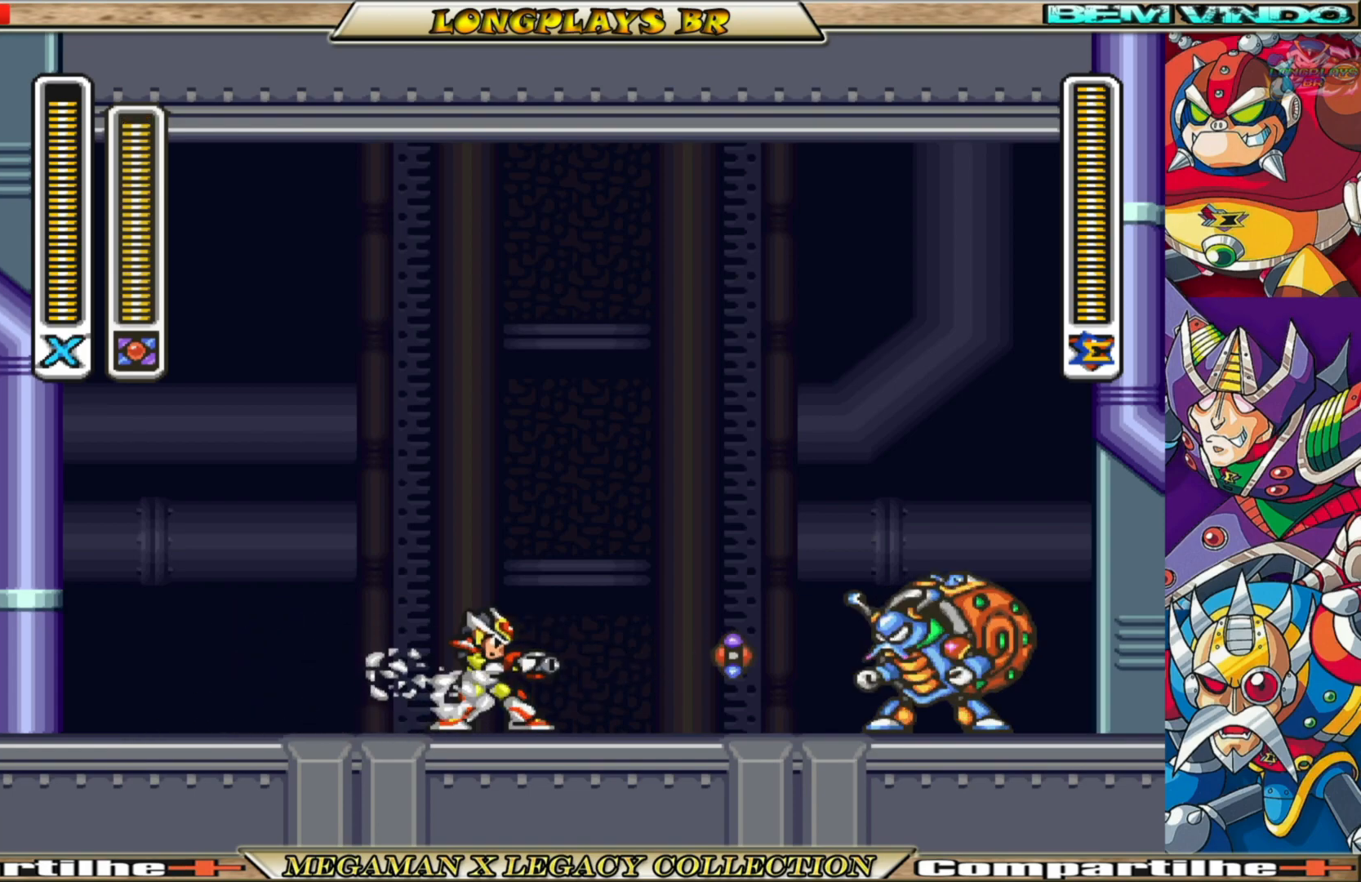
{"buttons": ["B", "DPAD_LEFT"], "left_stick": "center", "right_stick": "center", "events": [[200, "DPAD_LEFT", "down"], [317, "B", "down"]]}
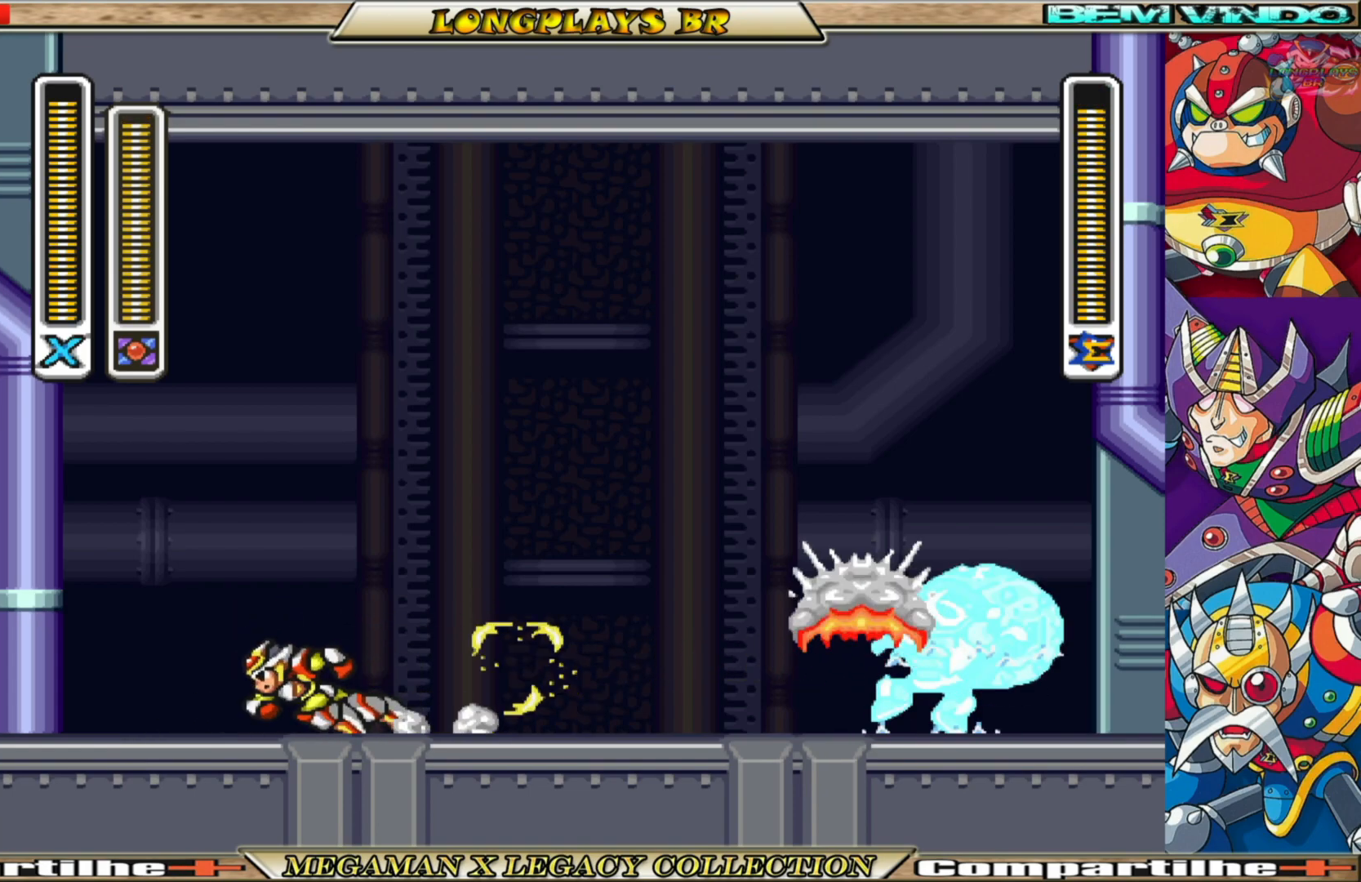
{"buttons": ["A", "B"], "left_stick": "center", "right_stick": "center", "events": [[33, "B", "up"], [117, "X", "down"], [233, "X", "up"], [350, "DPAD_LEFT", "up"], [467, "B", "down"], [483, "A", "down"]]}
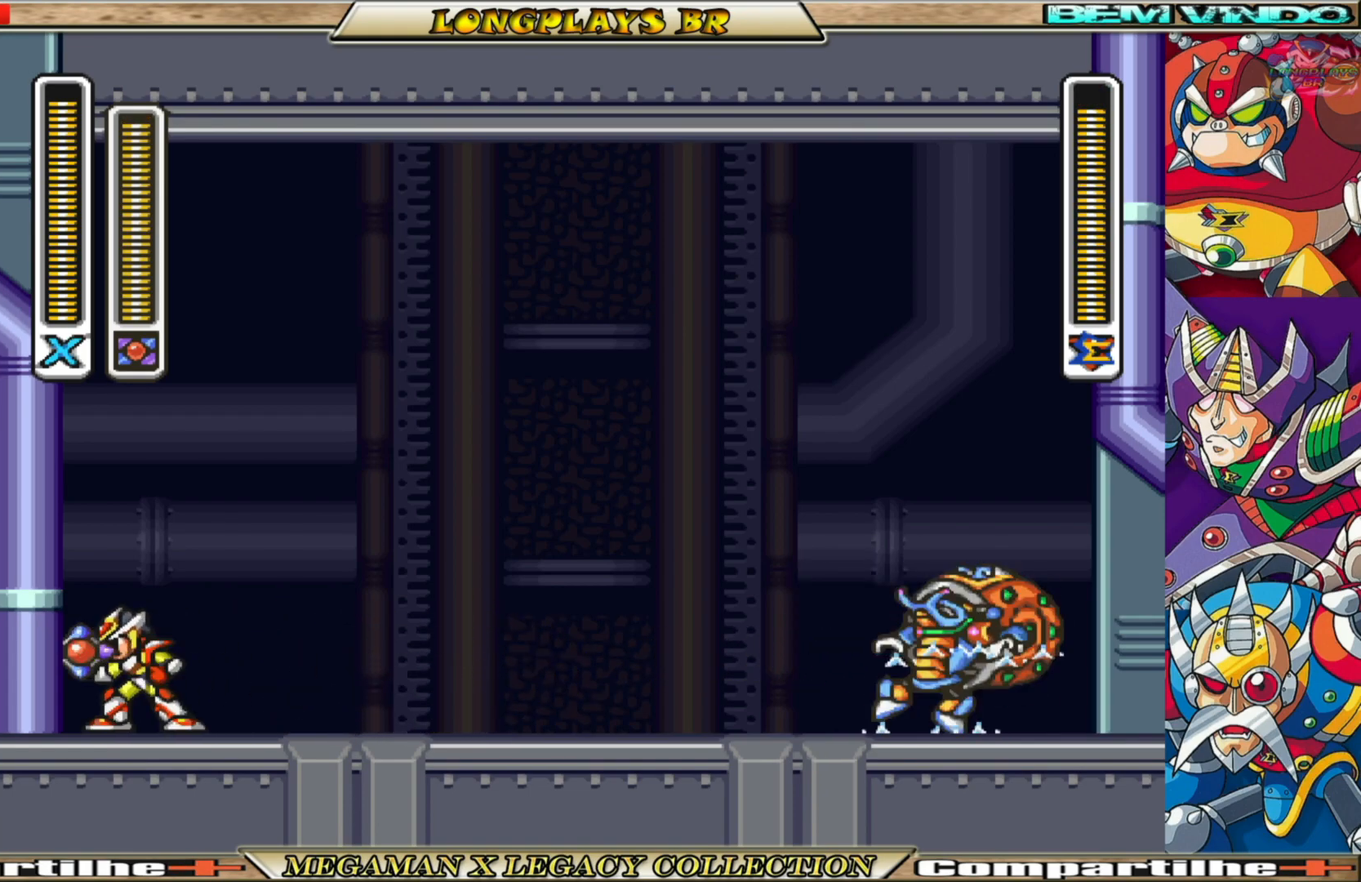
{"buttons": ["A", "B", "DPAD_LEFT"], "left_stick": "center", "right_stick": "center", "events": [[67, "DPAD_LEFT", "down"], [233, "A", "up"], [250, "B", "up"], [333, "B", "down"], [350, "A", "down"]]}
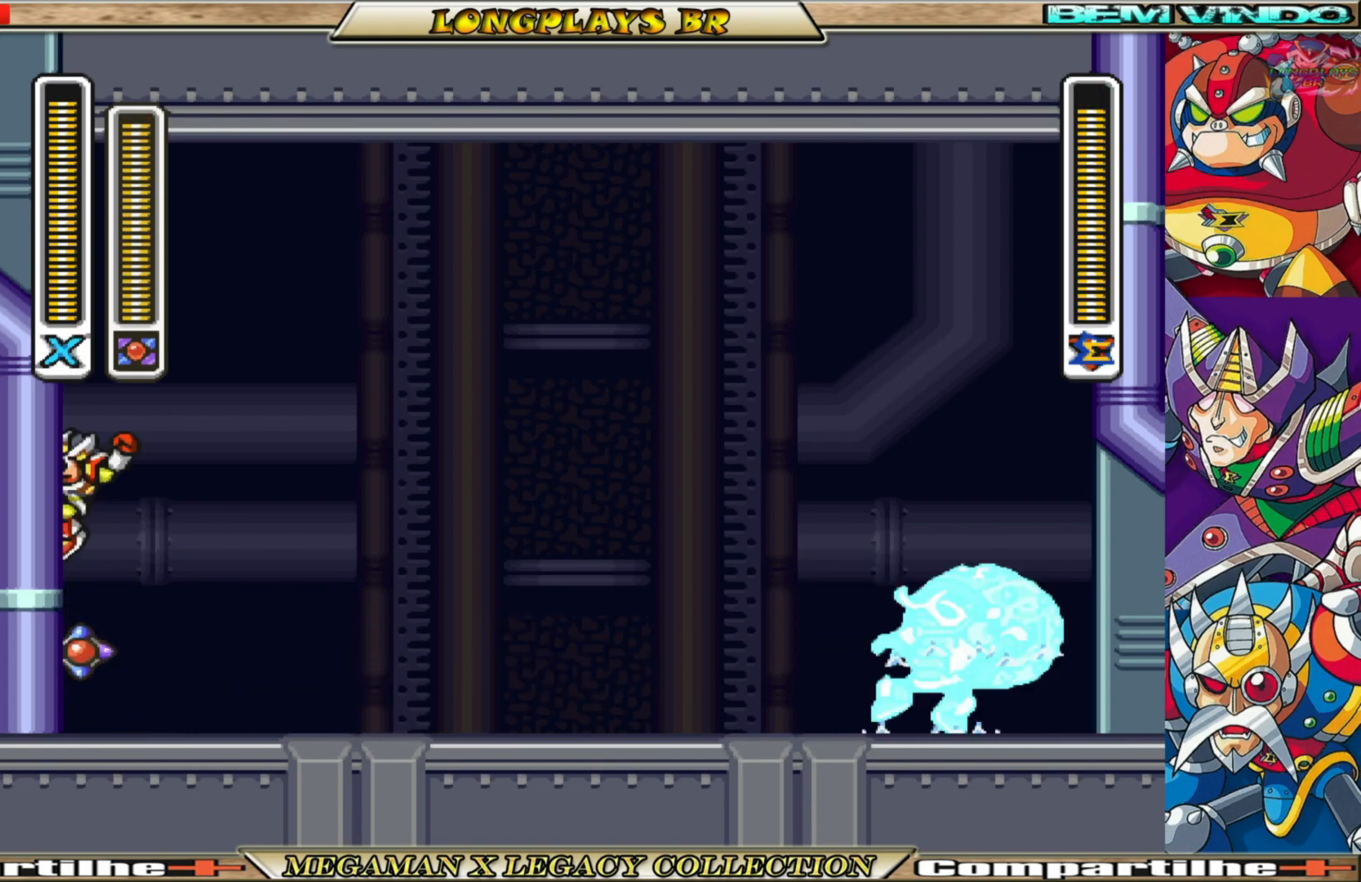
{"buttons": ["DPAD_LEFT"], "left_stick": "center", "right_stick": "center", "events": [[167, "A", "up"], [217, "B", "up"]]}
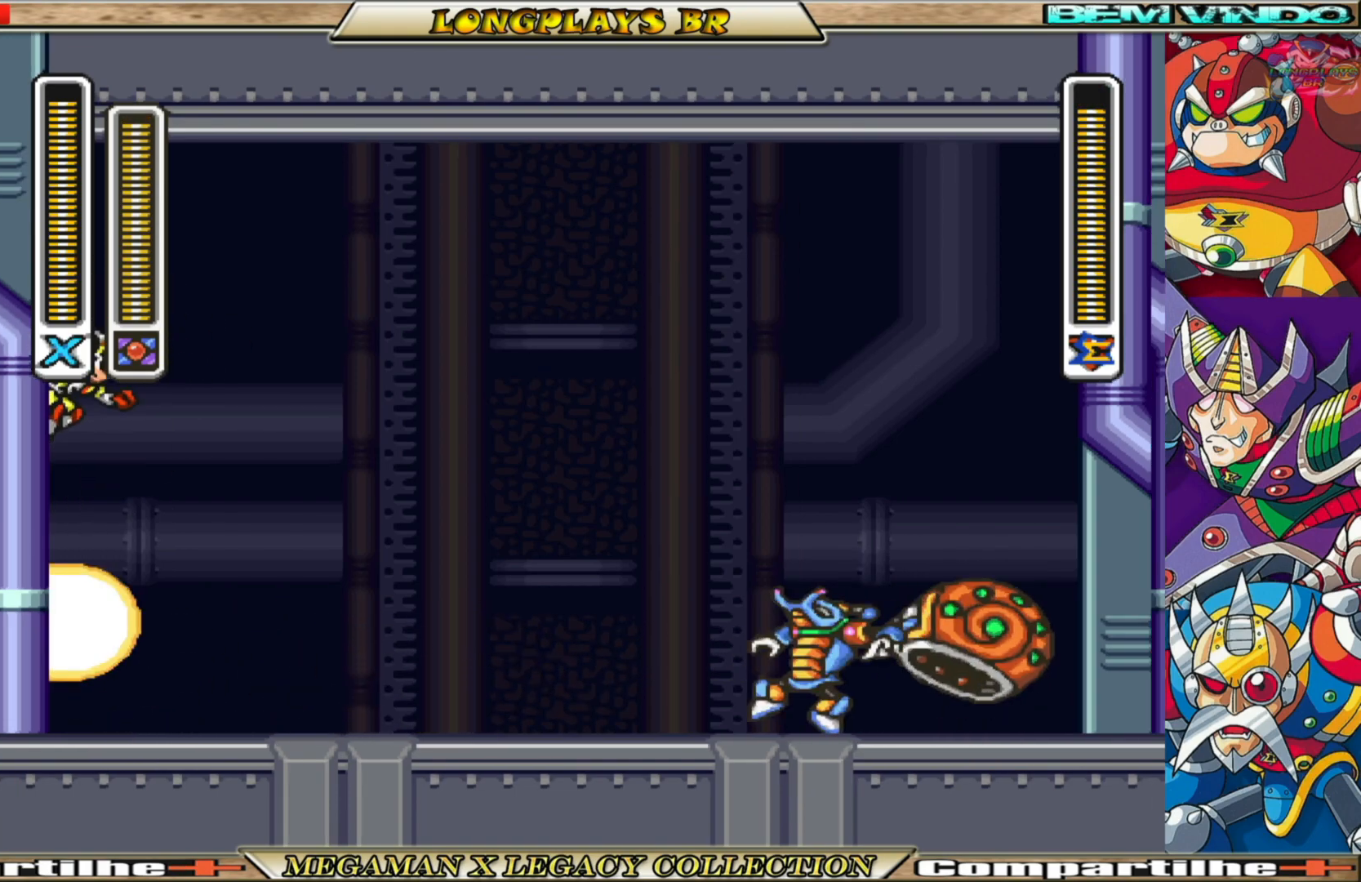
{"buttons": ["A", "B", "DPAD_RIGHT"], "left_stick": "center", "right_stick": "center", "events": [[50, "B", "down"], [67, "A", "down"], [167, "DPAD_LEFT", "up"], [217, "DPAD_RIGHT", "down"]]}
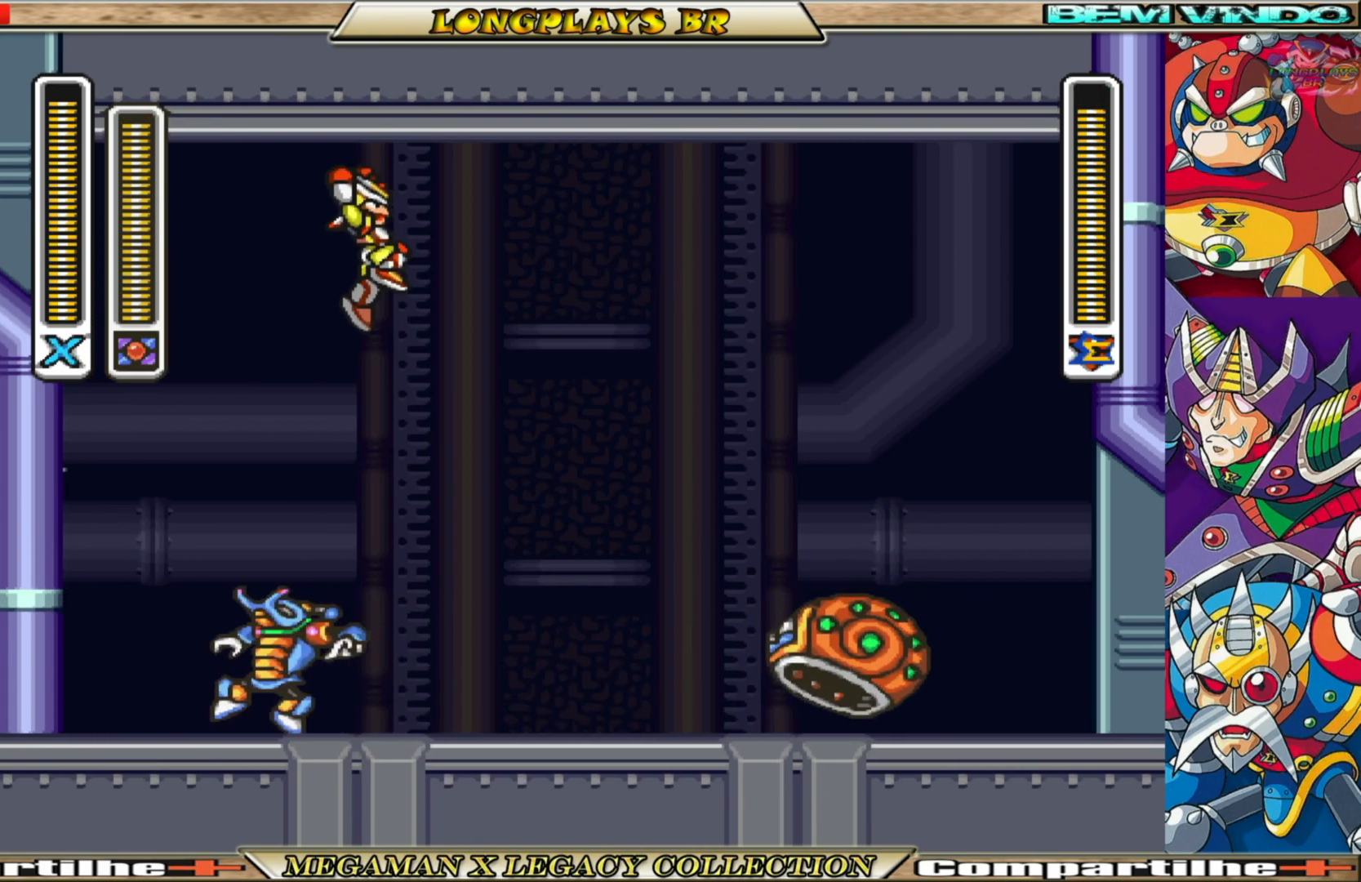
{"buttons": [], "left_stick": "center", "right_stick": "center", "events": [[50, "A", "up"], [83, "B", "up"], [167, "DPAD_RIGHT", "up"], [283, "DPAD_LEFT", "down"], [483, "DPAD_LEFT", "up"]]}
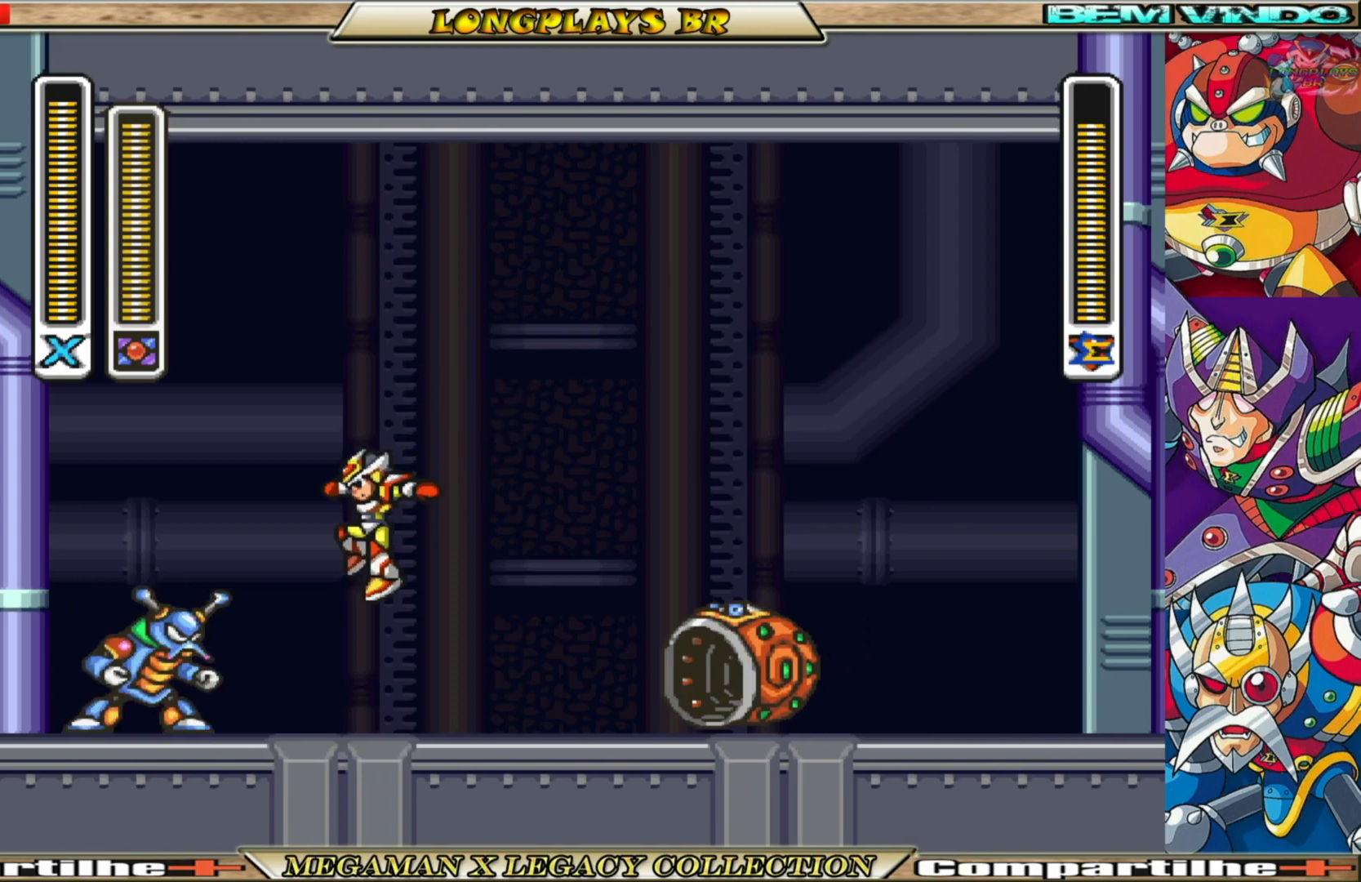
{"buttons": ["B", "DPAD_RIGHT"], "left_stick": "center", "right_stick": "center", "events": [[83, "X", "down"], [150, "X", "up"], [383, "DPAD_RIGHT", "down"], [467, "B", "down"]]}
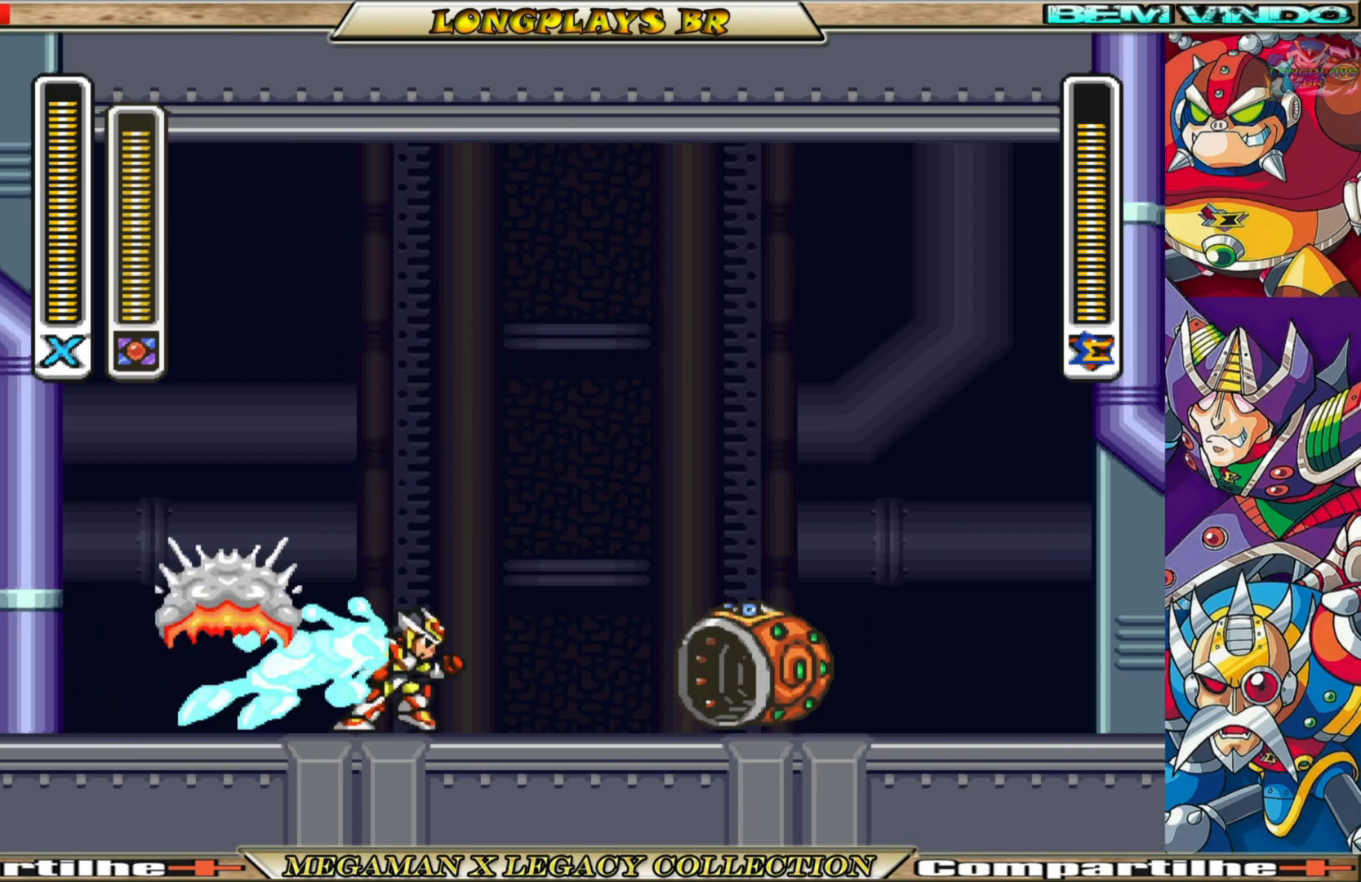
{"buttons": ["B"], "left_stick": "center", "right_stick": "center", "events": [[300, "B", "up"], [367, "B", "down"], [483, "DPAD_RIGHT", "up"]]}
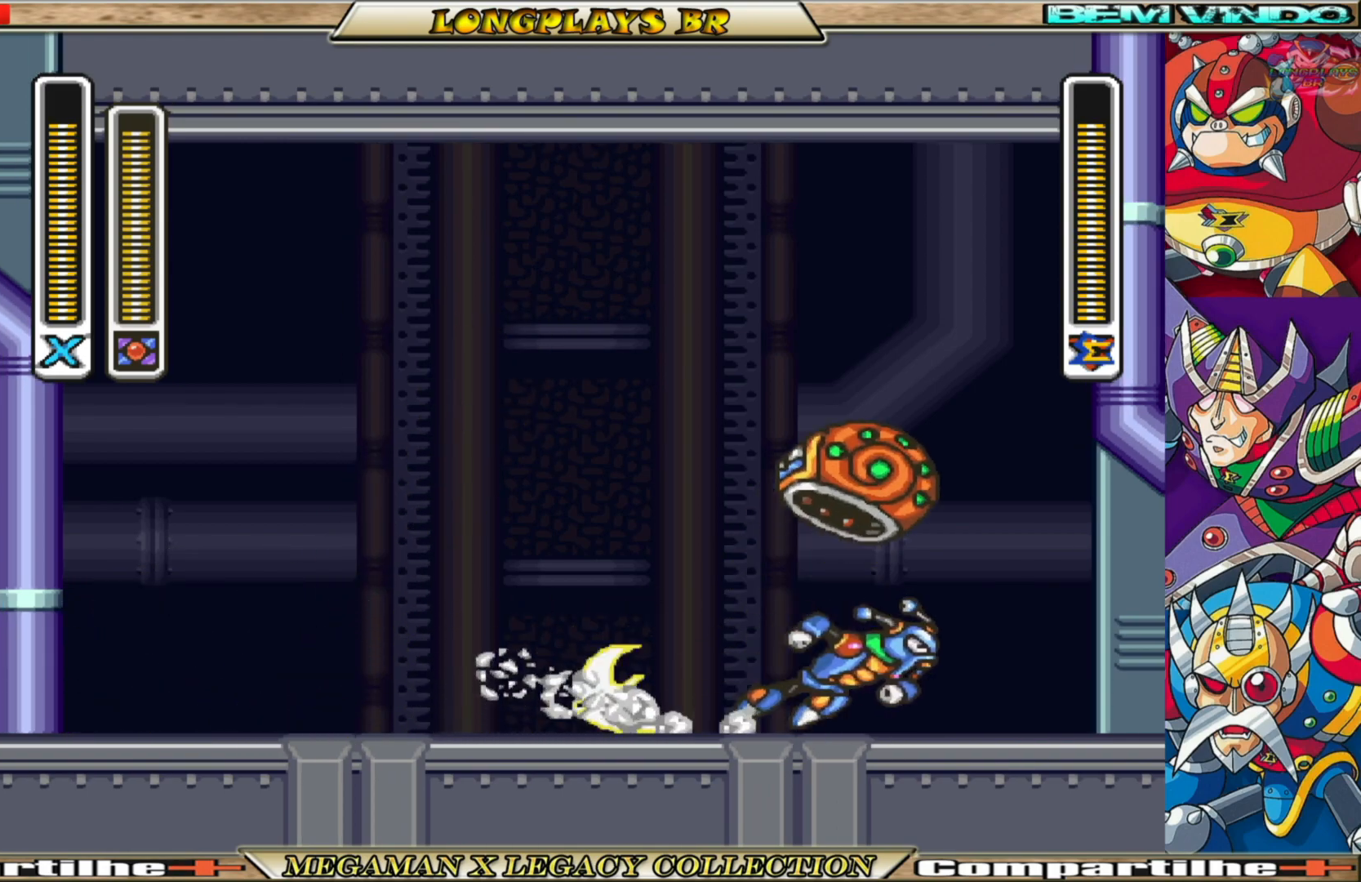
{"buttons": ["X"], "left_stick": "center", "right_stick": "center", "events": [[17, "B", "up"], [83, "DPAD_LEFT", "down"], [283, "DPAD_LEFT", "up"], [333, "DPAD_RIGHT", "down"], [417, "X", "down"], [450, "DPAD_RIGHT", "up"]]}
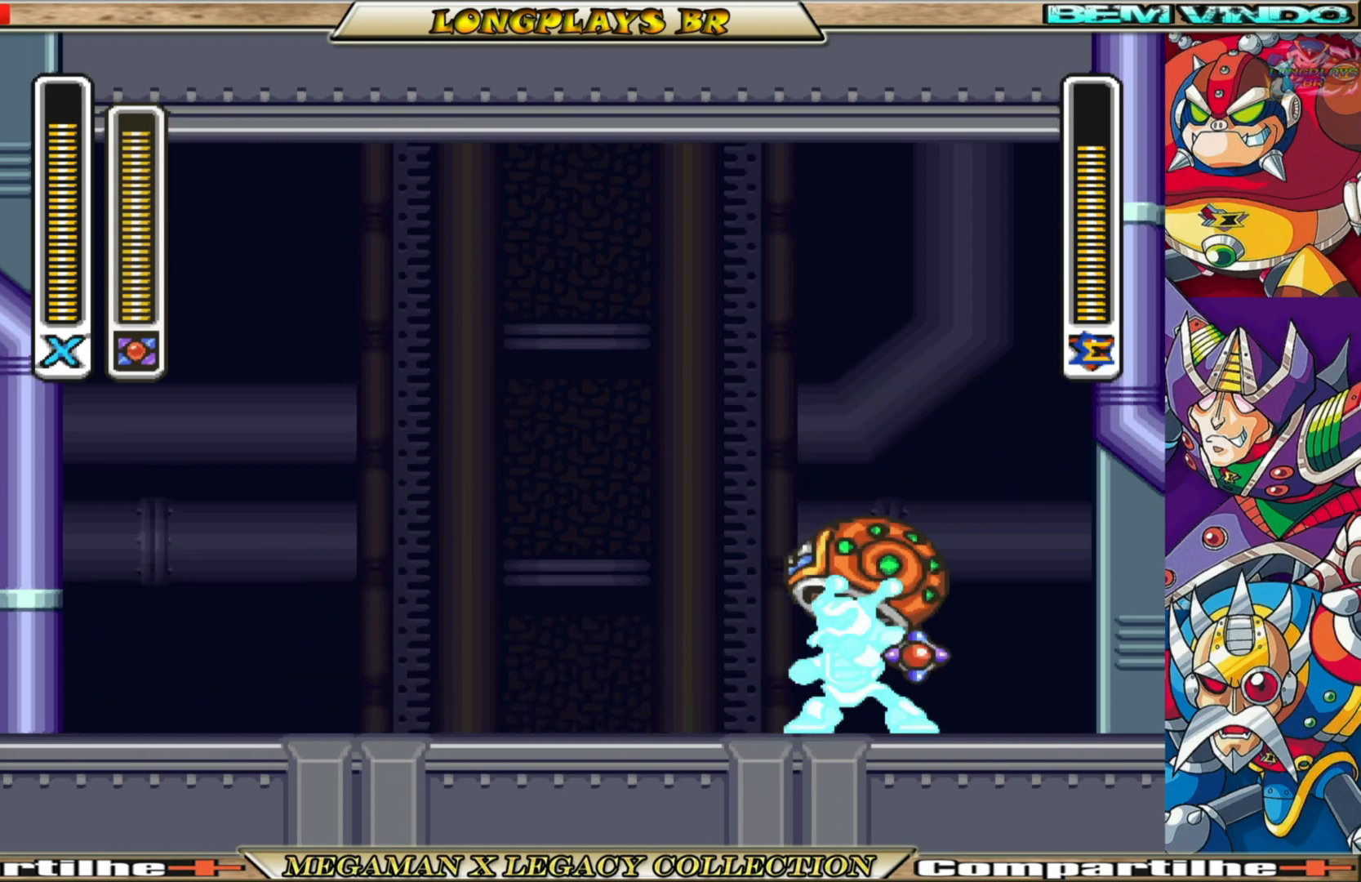
{"buttons": [], "left_stick": "center", "right_stick": "center", "events": [[17, "X", "up"]]}
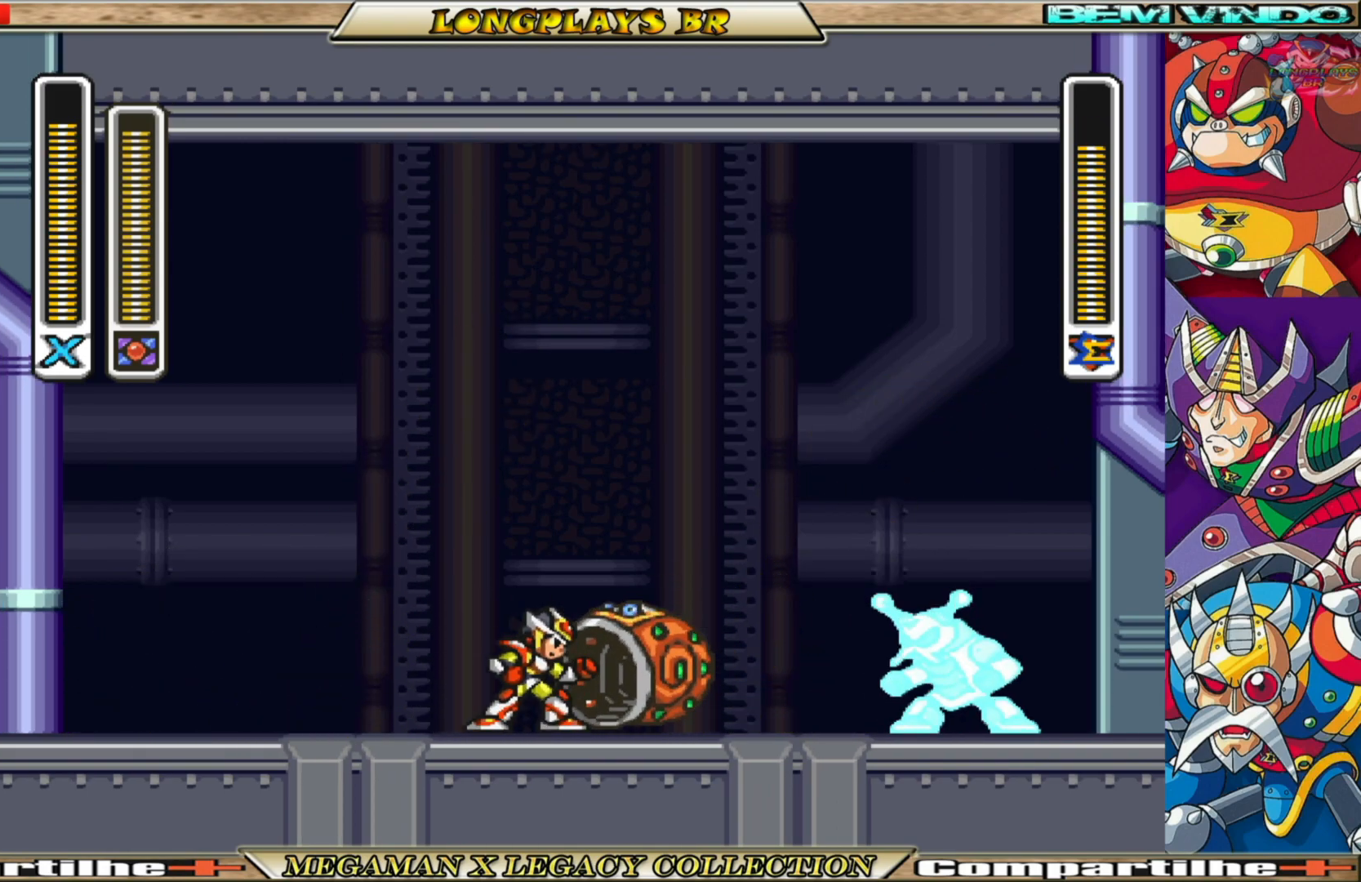
{"buttons": ["DPAD_LEFT"], "left_stick": "center", "right_stick": "center", "events": [[17, "DPAD_RIGHT", "down"], [33, "B", "down"], [150, "DPAD_RIGHT", "up"], [233, "B", "up"], [450, "DPAD_LEFT", "down"]]}
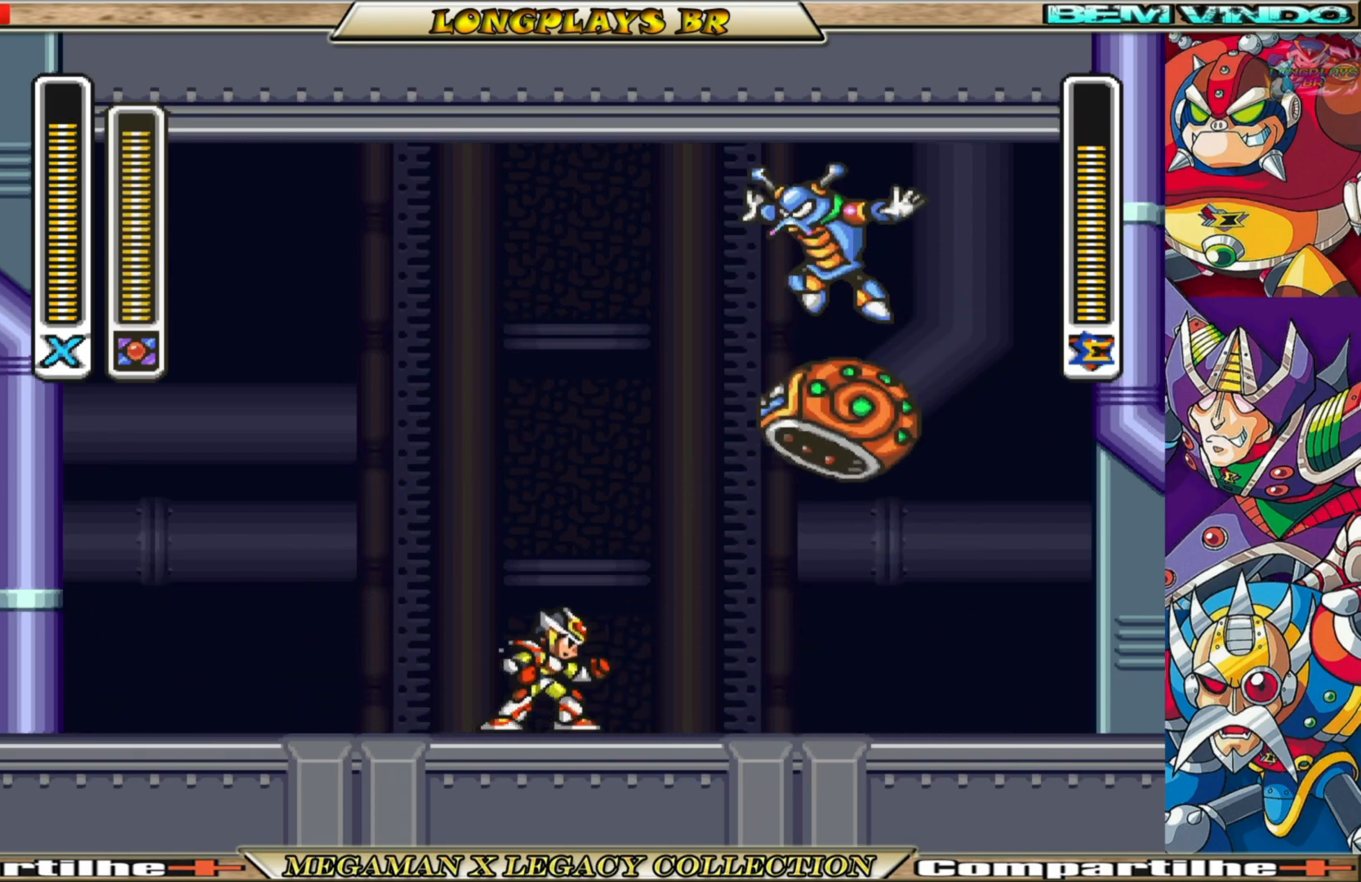
{"buttons": [], "left_stick": "center", "right_stick": "center", "events": [[167, "DPAD_LEFT", "up"], [300, "DPAD_RIGHT", "down"], [367, "DPAD_RIGHT", "up"]]}
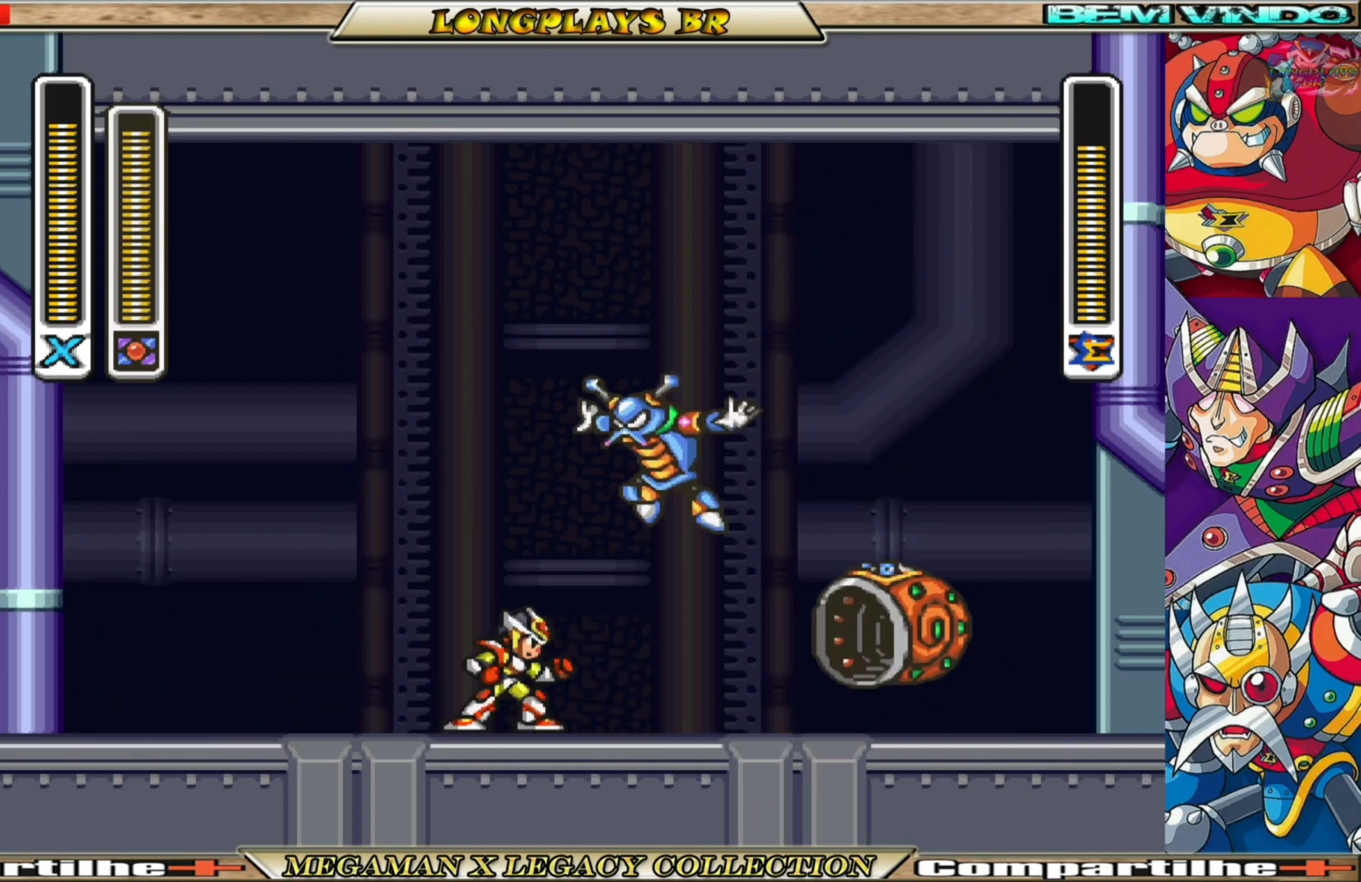
{"buttons": [], "left_stick": "center", "right_stick": "center", "events": [[67, "X", "down"], [133, "X", "up"]]}
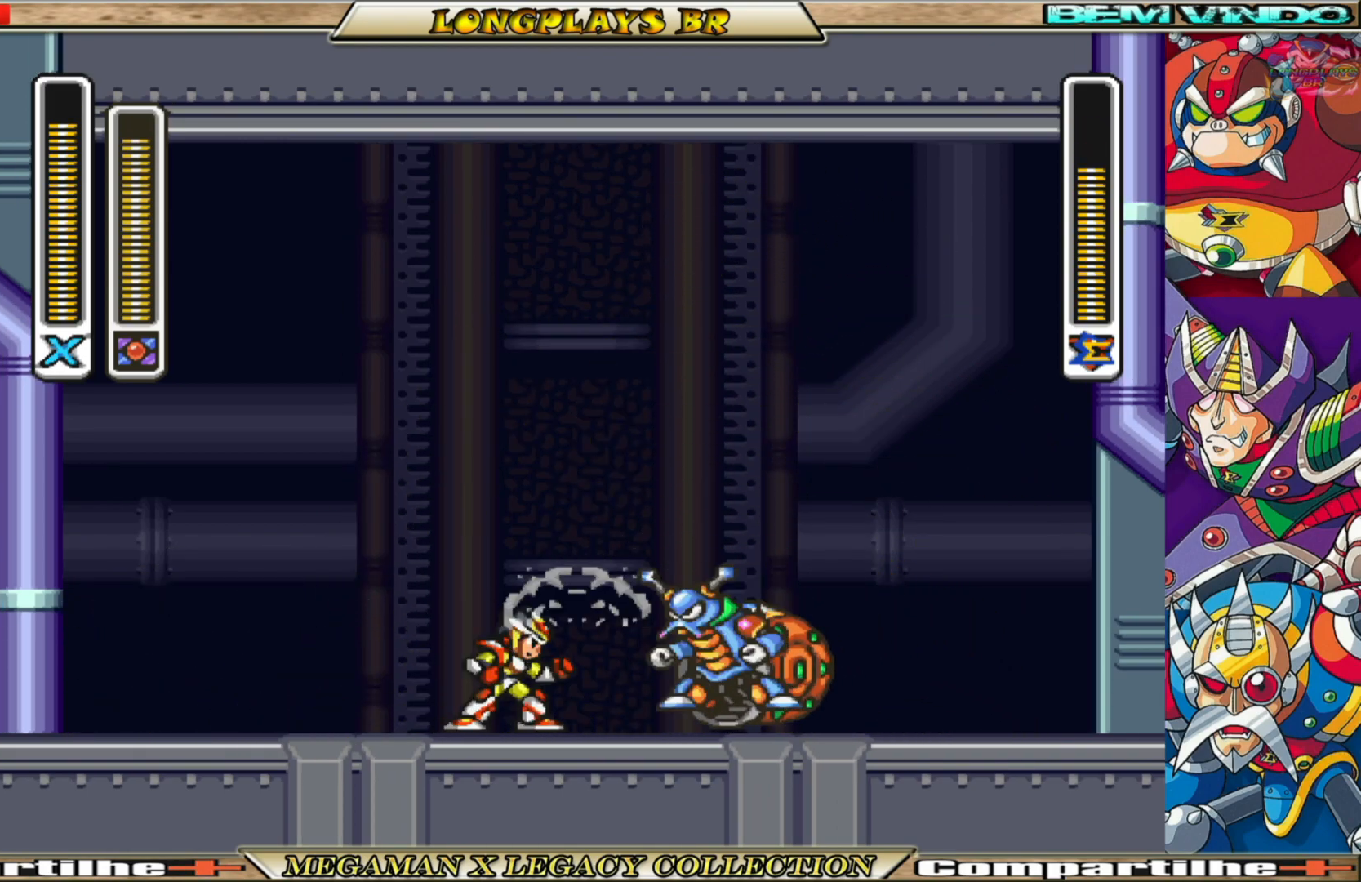
{"buttons": [], "left_stick": "center", "right_stick": "center", "events": [[67, "DPAD_RIGHT", "down"], [217, "DPAD_RIGHT", "up"], [450, "DPAD_RIGHT", "down"], [500, "DPAD_RIGHT", "up"]]}
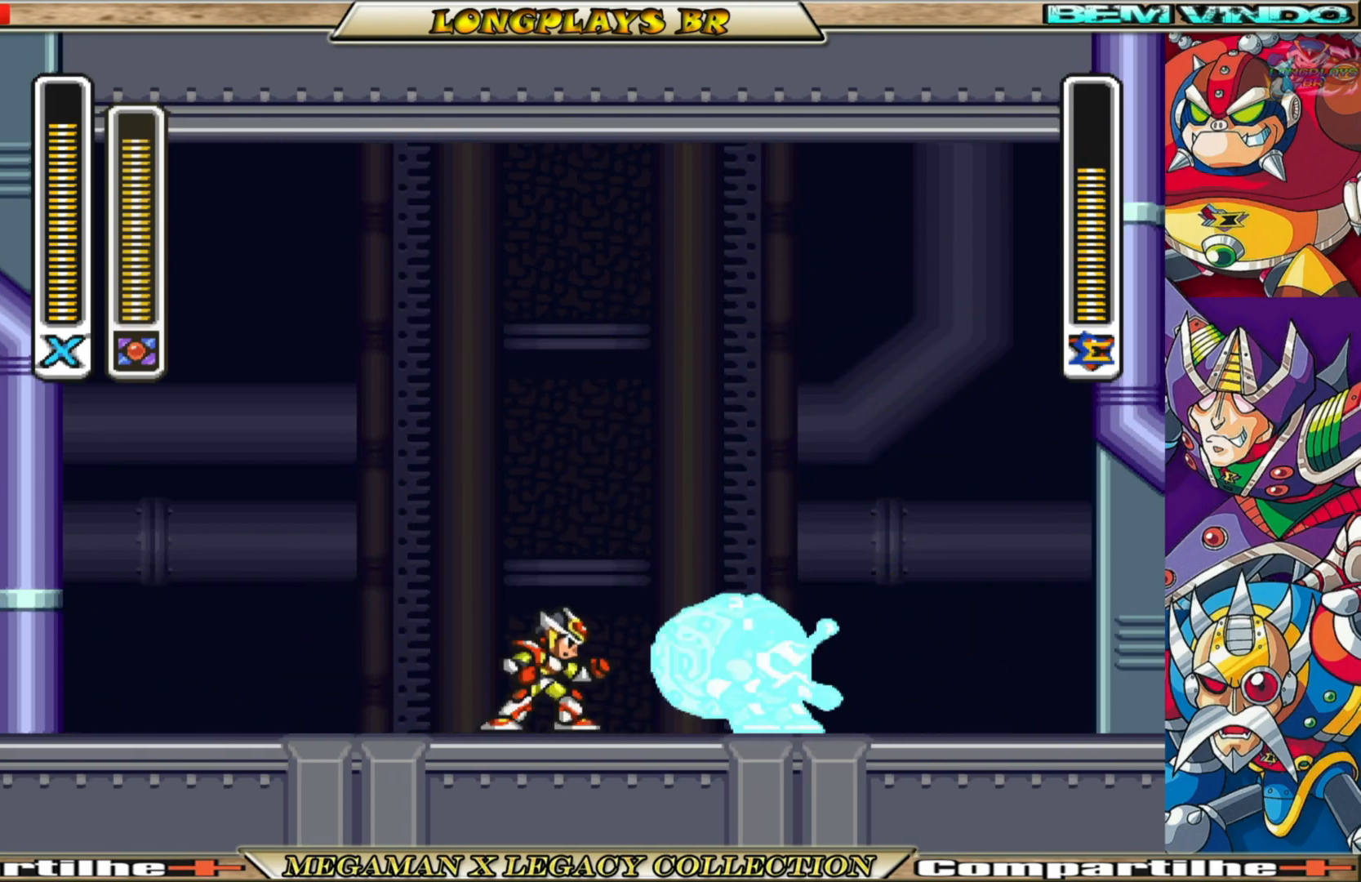
{"buttons": [], "left_stick": "center", "right_stick": "center", "events": [[117, "X", "down"], [217, "X", "up"]]}
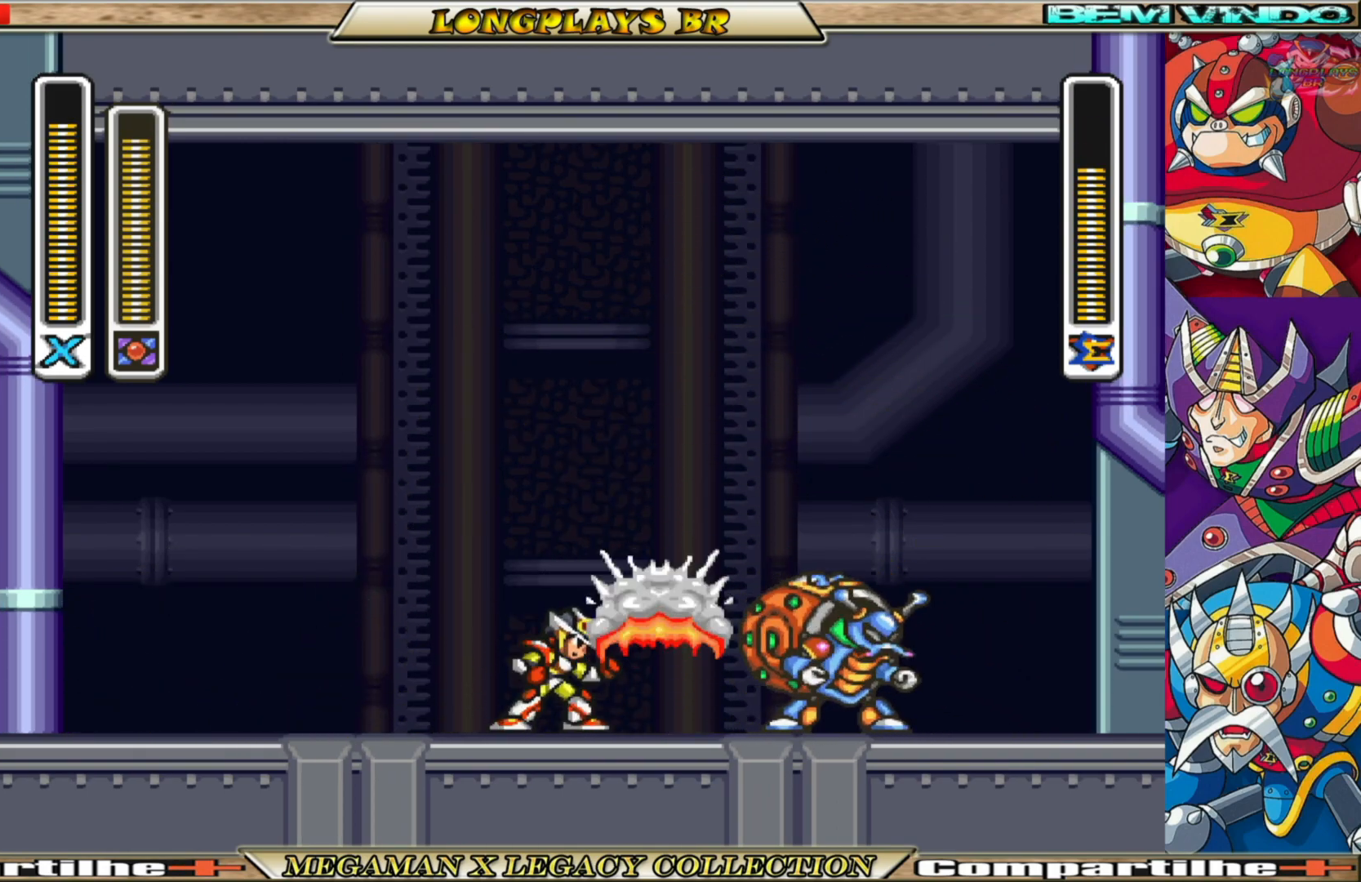
{"buttons": [], "left_stick": "center", "right_stick": "center", "events": [[117, "DPAD_RIGHT", "down"], [150, "X", "down"], [233, "X", "up"], [267, "DPAD_RIGHT", "up"]]}
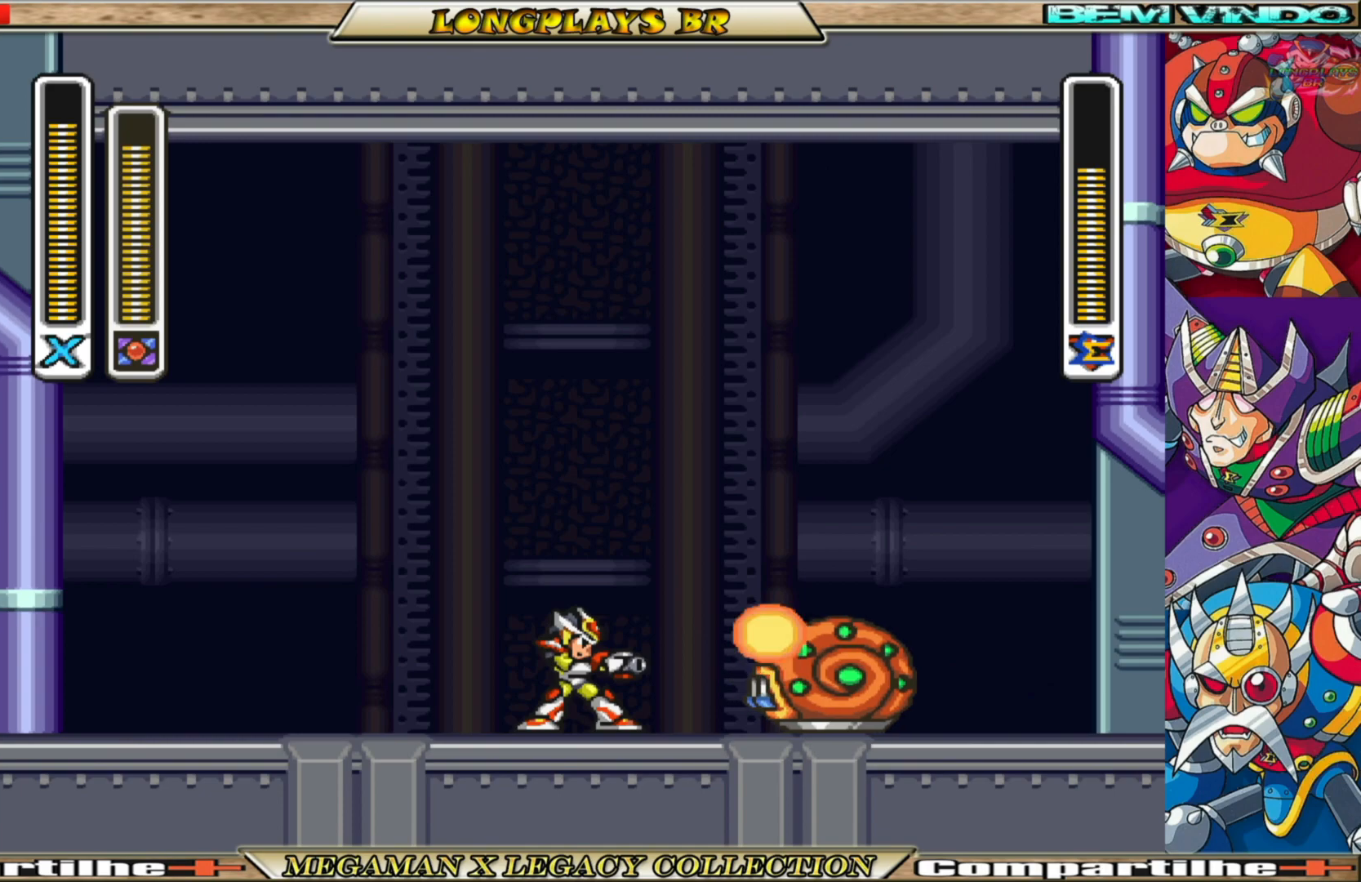
{"buttons": ["DPAD_LEFT"], "left_stick": "center", "right_stick": "center", "events": [[200, "DPAD_LEFT", "down"]]}
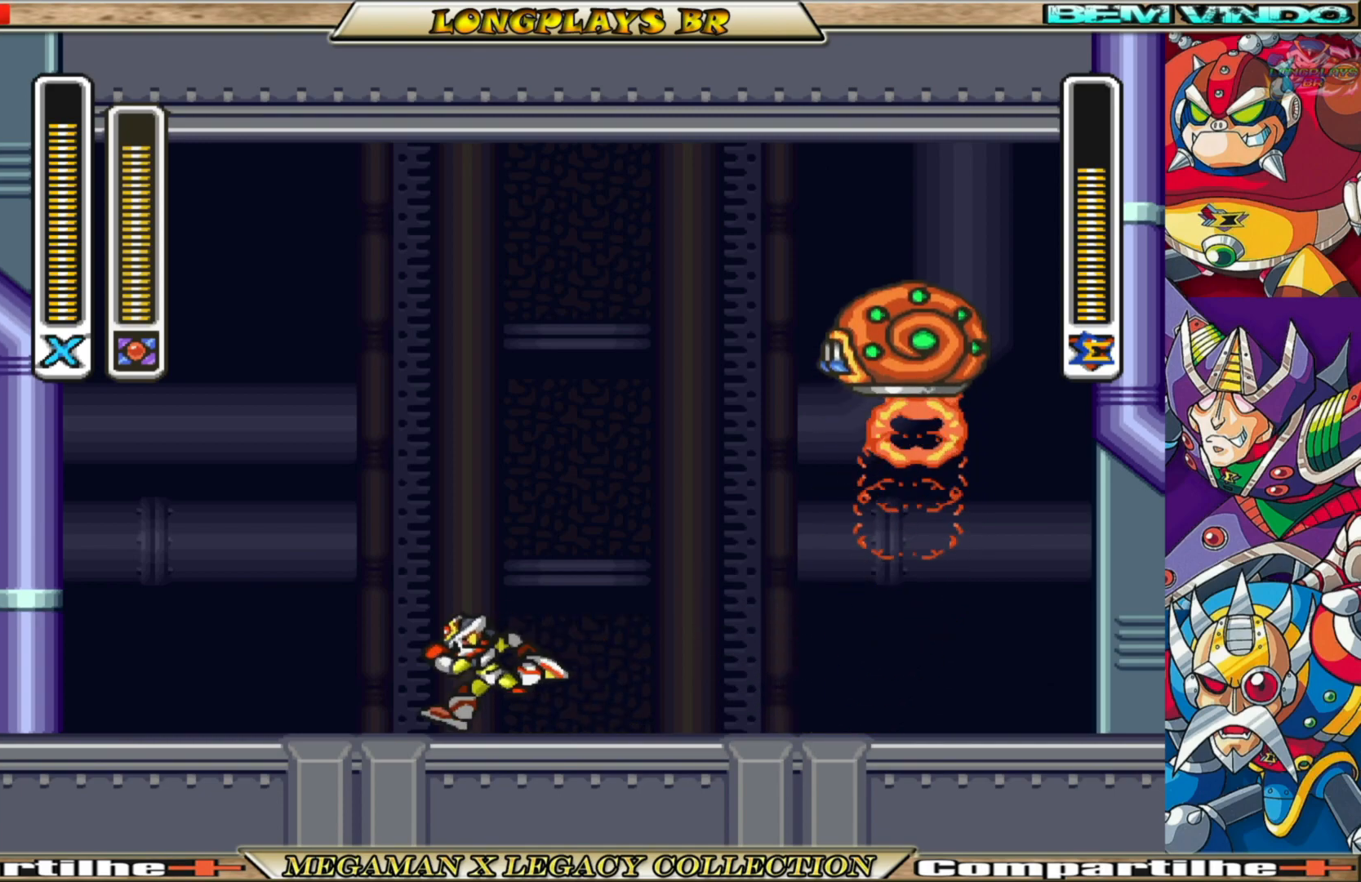
{"buttons": ["A", "B", "DPAD_LEFT"], "left_stick": "center", "right_stick": "center", "events": [[317, "B", "down"], [333, "A", "down"]]}
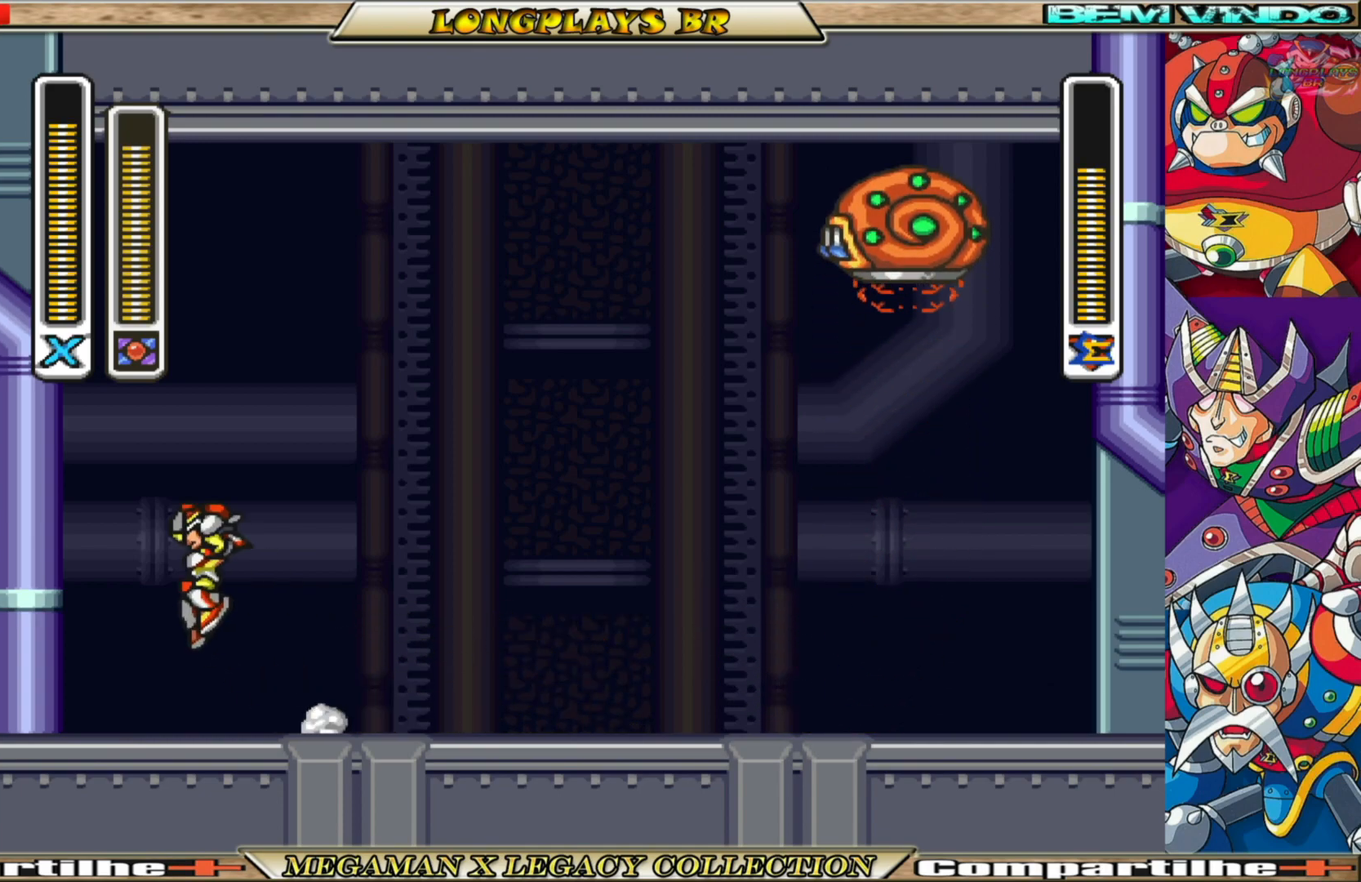
{"buttons": ["A", "B", "DPAD_RIGHT"], "left_stick": "center", "right_stick": "center", "events": [[100, "A", "up"], [117, "B", "up"], [200, "B", "down"], [217, "A", "down"], [300, "DPAD_LEFT", "up"], [400, "DPAD_RIGHT", "down"]]}
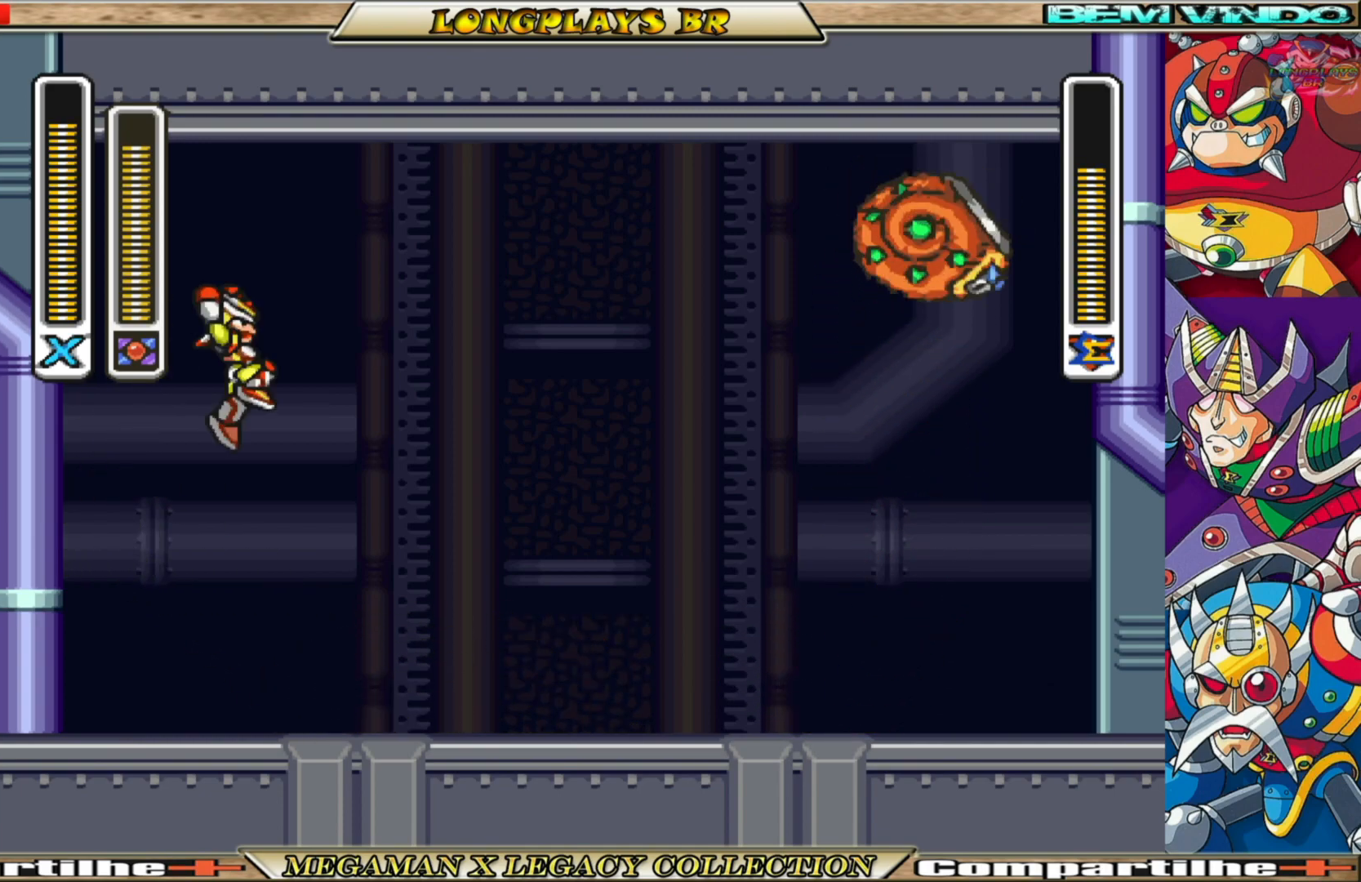
{"buttons": [], "left_stick": "center", "right_stick": "center", "events": [[183, "X", "down"], [200, "B", "up"], [217, "DPAD_RIGHT", "up"], [233, "A", "up"], [300, "X", "up"]]}
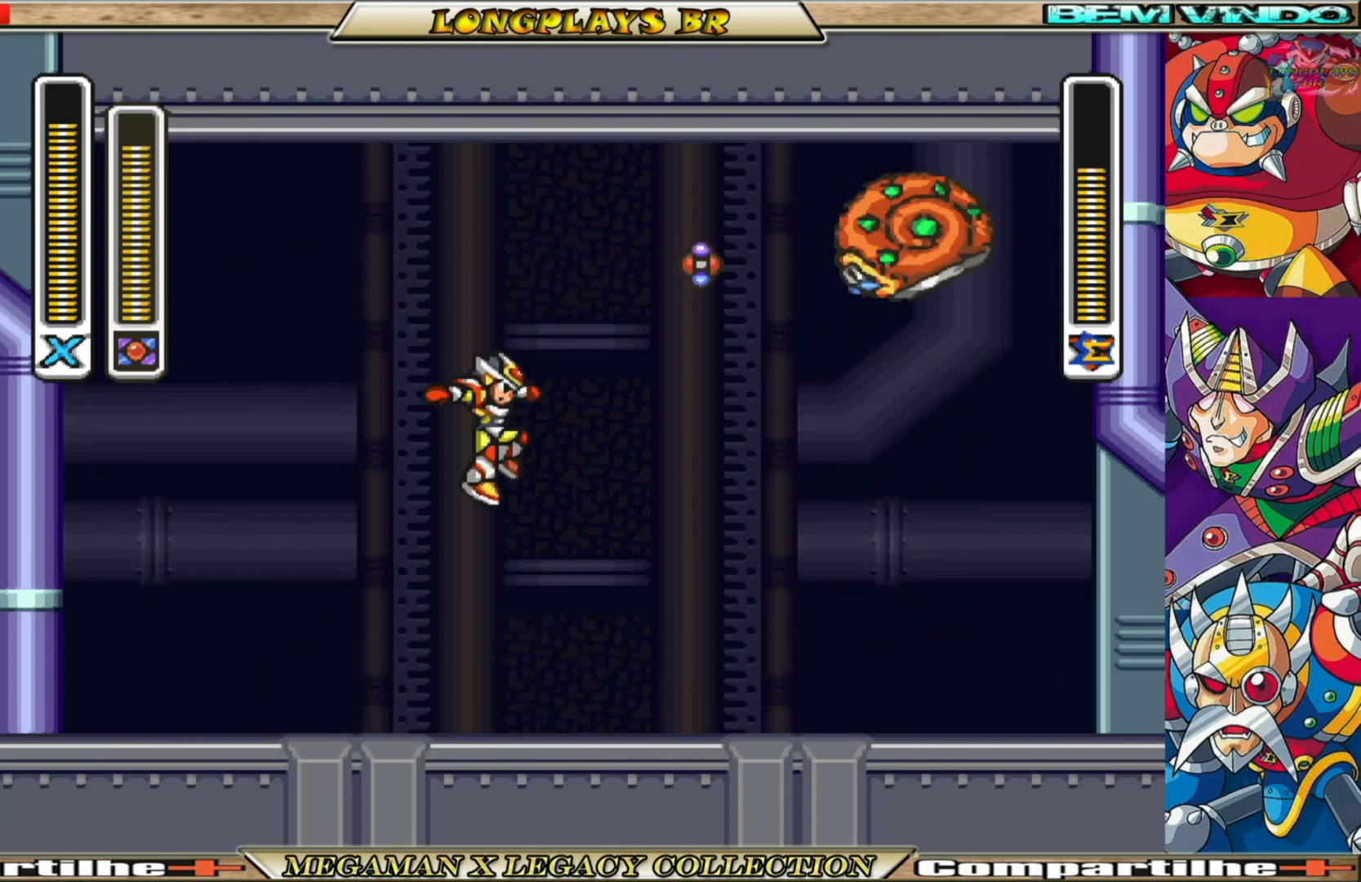
{"buttons": [], "left_stick": "center", "right_stick": "center", "events": []}
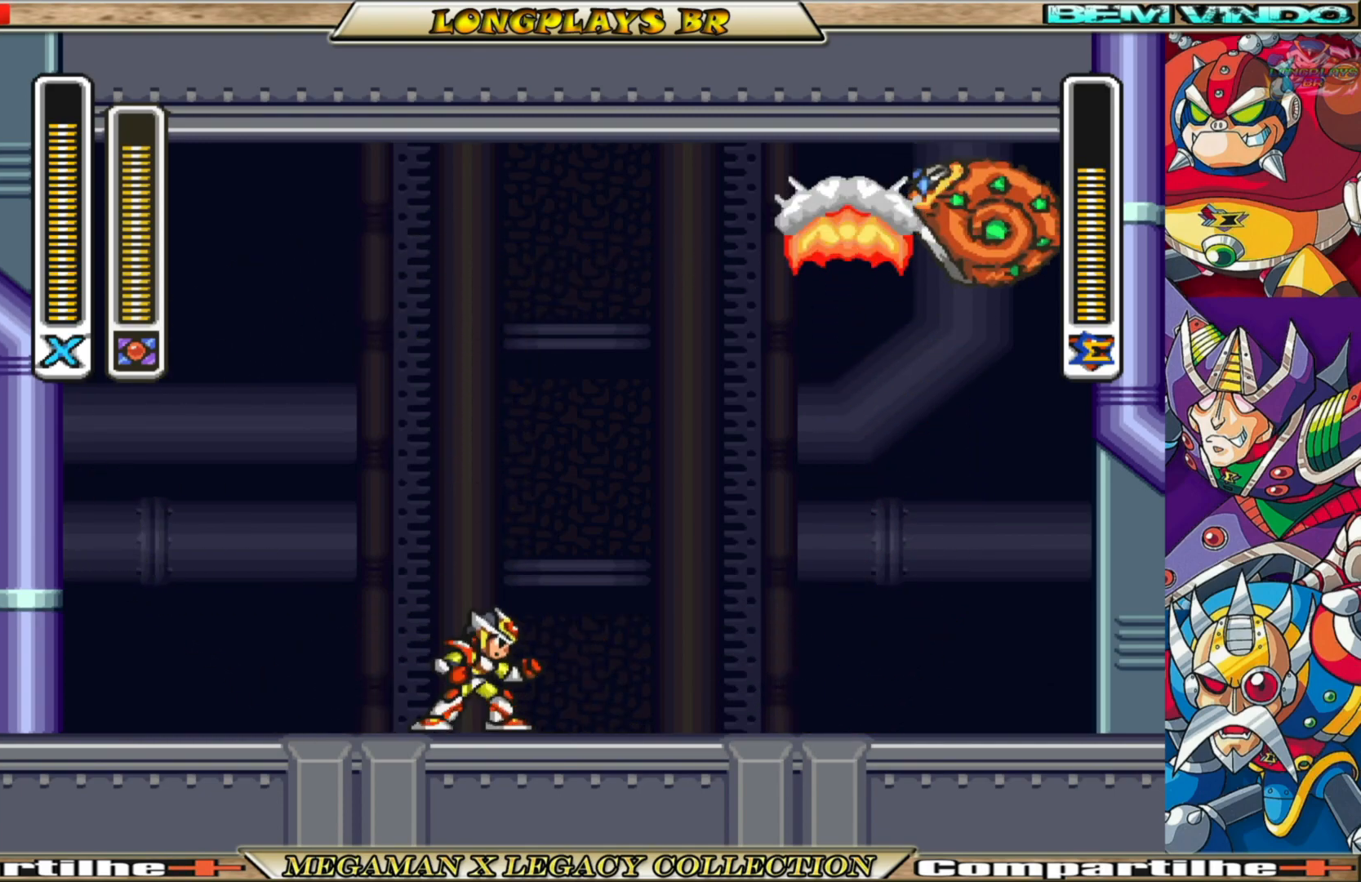
{"buttons": [], "left_stick": "center", "right_stick": "center", "events": []}
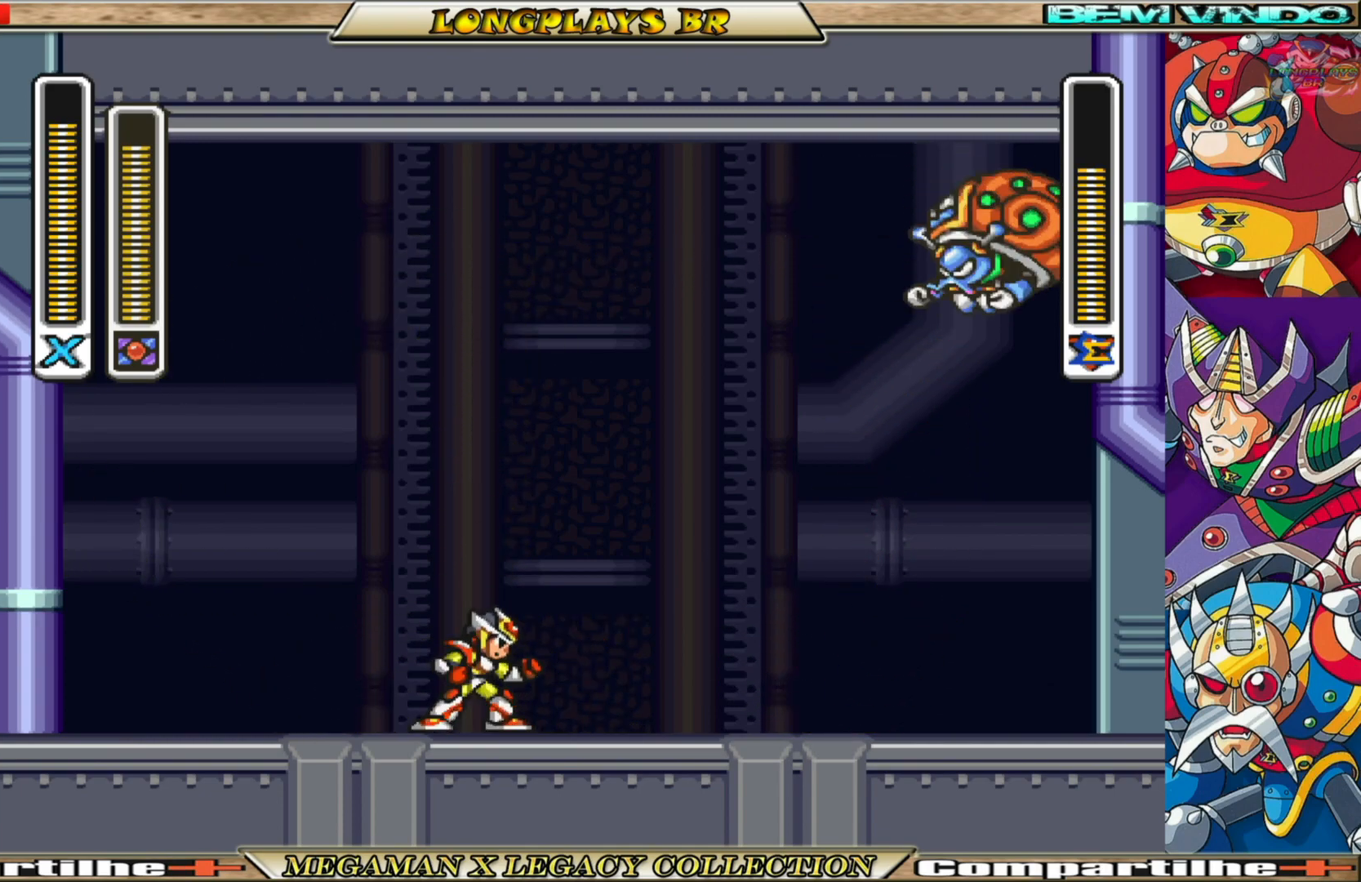
{"buttons": ["B", "DPAD_RIGHT"], "left_stick": "center", "right_stick": "center", "events": [[67, "DPAD_LEFT", "down"], [233, "DPAD_LEFT", "up"], [333, "DPAD_RIGHT", "down"], [433, "B", "down"]]}
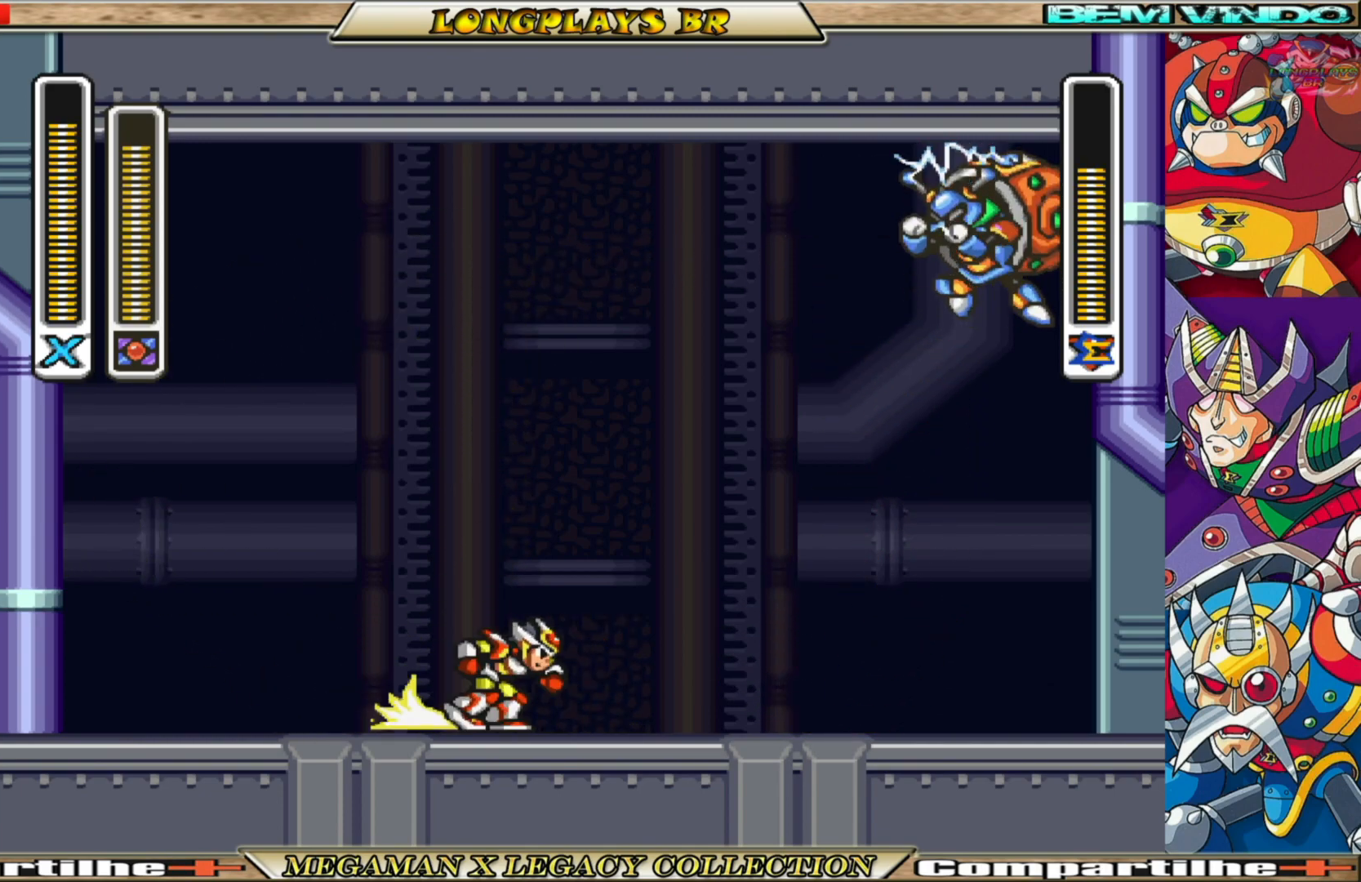
{"buttons": [], "left_stick": "center", "right_stick": "center", "events": [[117, "DPAD_RIGHT", "up"], [200, "B", "up"]]}